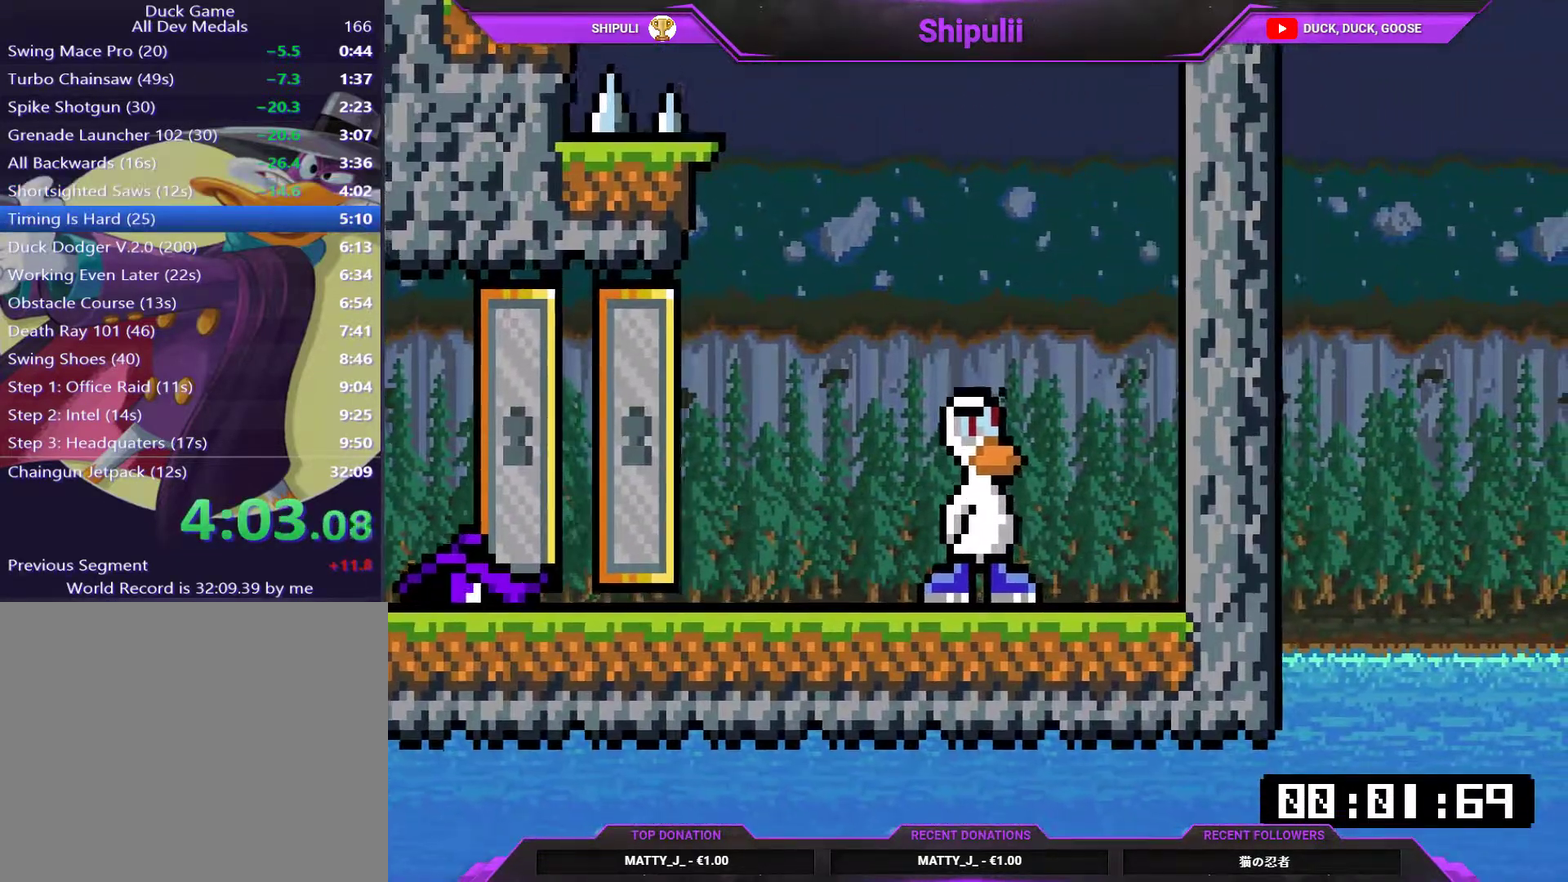
Gameplay with a controller (PlayStation layout); each line is a JSON object with the inputs held at the frame after it. "events" lists button and stick changes between this image and that frame as [ms after this image, input, new state], when the widget could be followed in between. Not read: L3 left_stick.
{"buttons": [], "right_stick": "center", "events": [[151, "START", "down"], [317, "START", "up"]]}
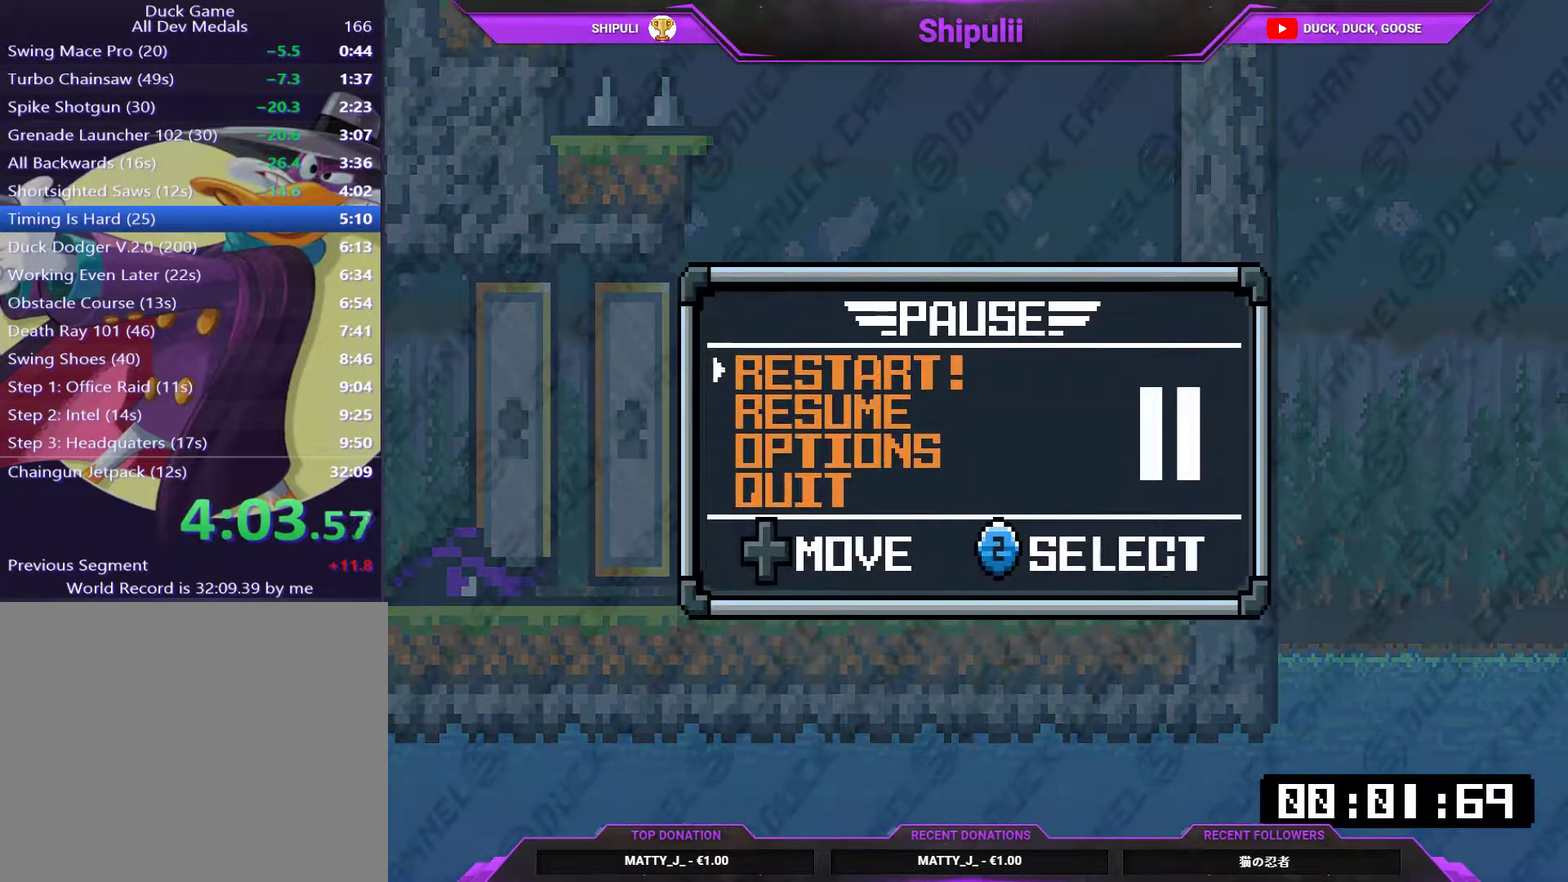
{"buttons": [], "right_stick": "center", "events": [[33, "DPAD_UP", "down"], [167, "DPAD_UP", "up"], [200, "CROSS", "down"], [267, "CROSS", "up"]]}
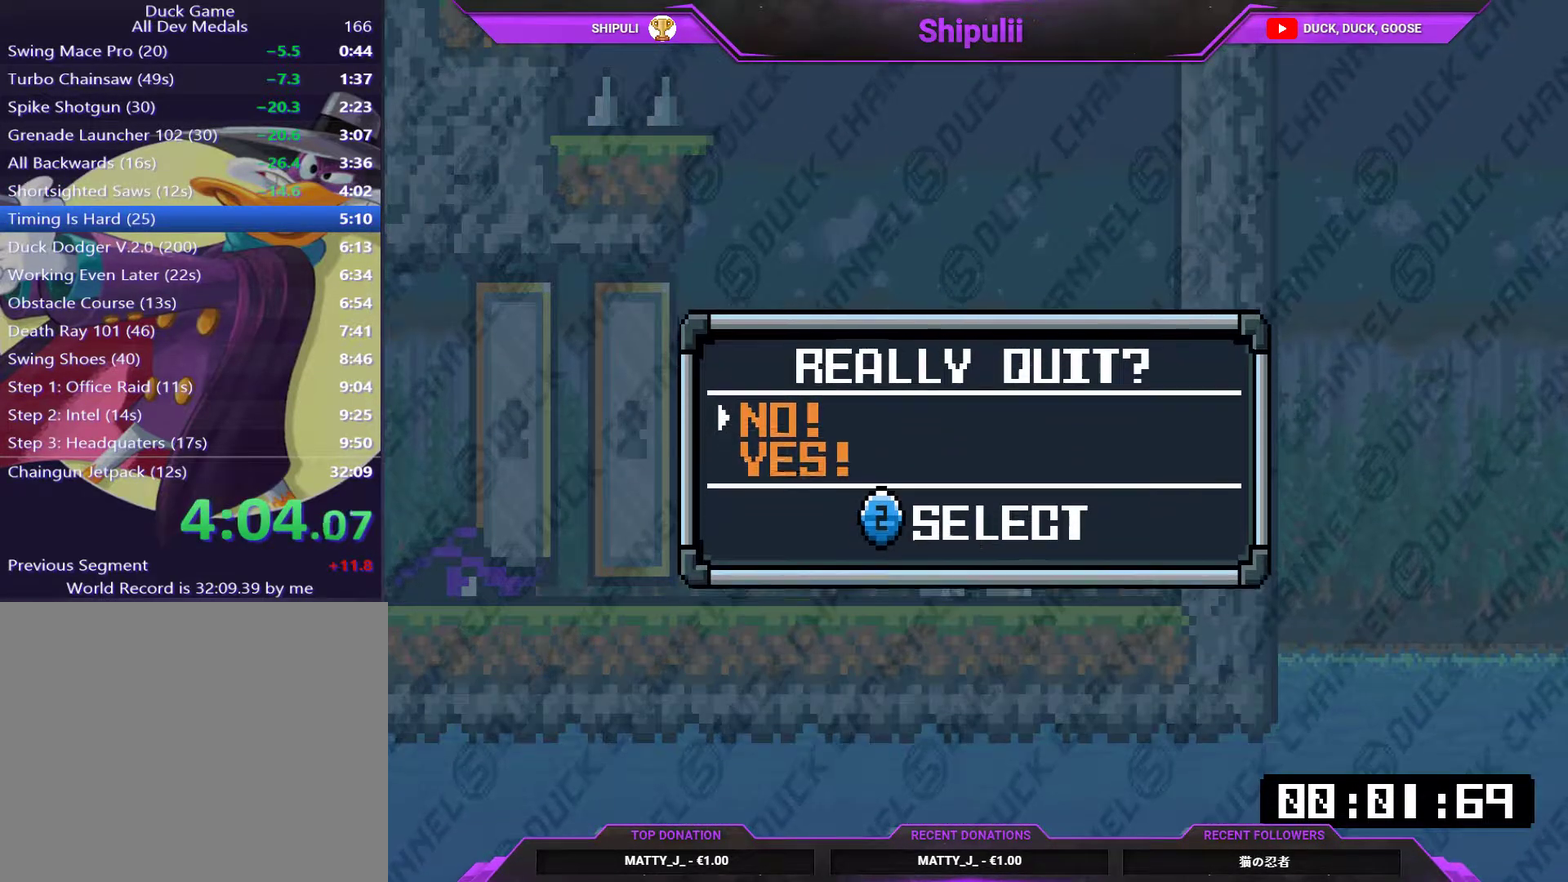
{"buttons": [], "right_stick": "center", "events": [[67, "DPAD_DOWN", "down"], [201, "CROSS", "down"], [201, "DPAD_DOWN", "up"], [301, "CROSS", "up"]]}
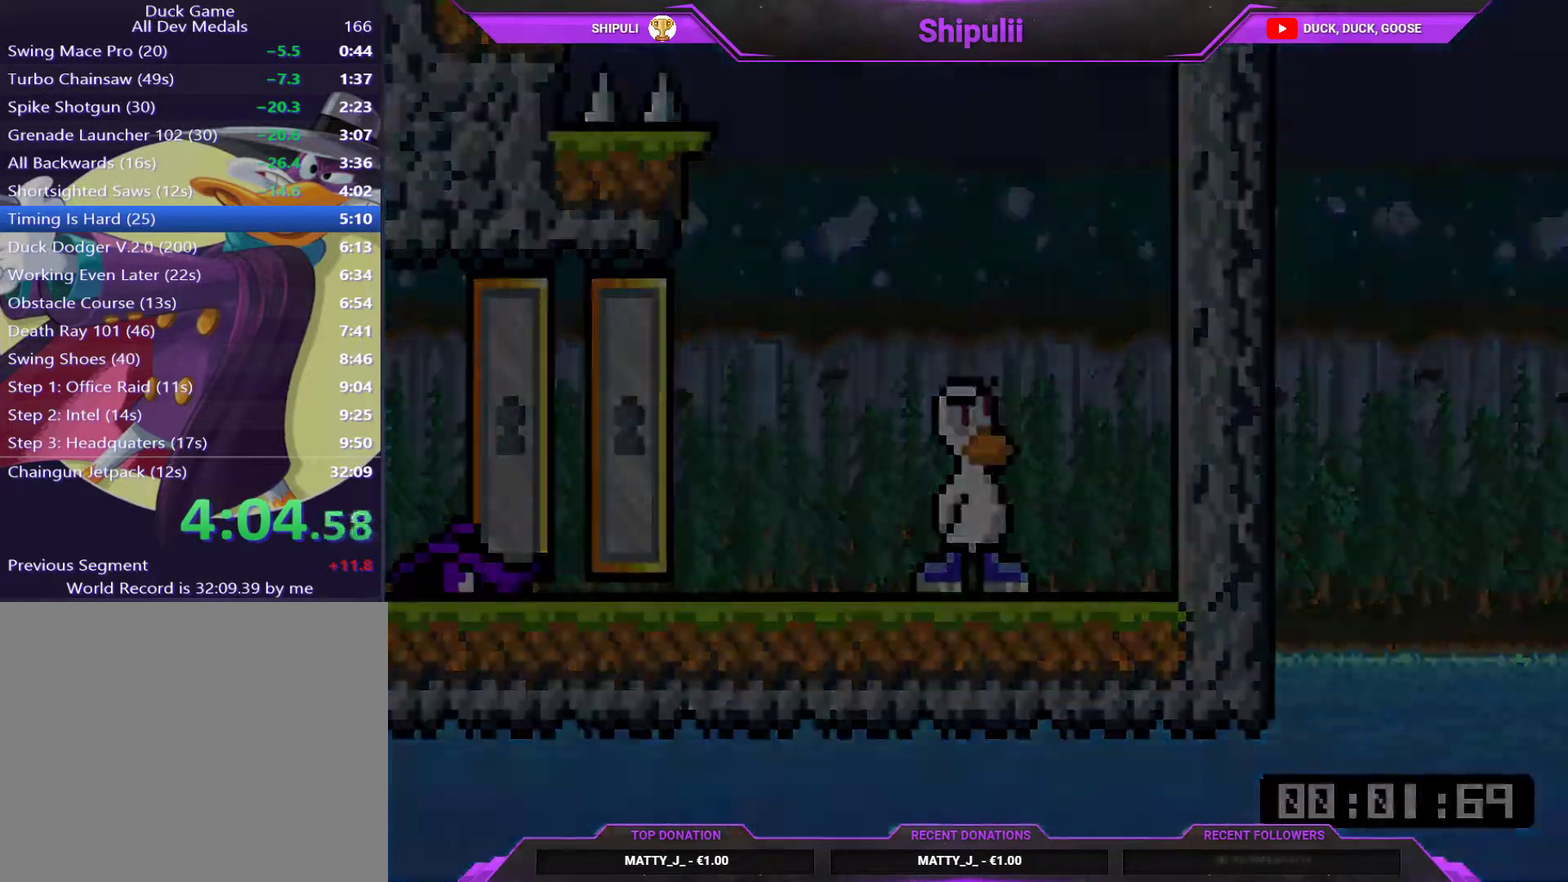
{"buttons": ["DPAD_DOWN"], "right_stick": "center", "events": [[134, "CIRCLE", "down"], [200, "CIRCLE", "up"], [434, "DPAD_DOWN", "down"]]}
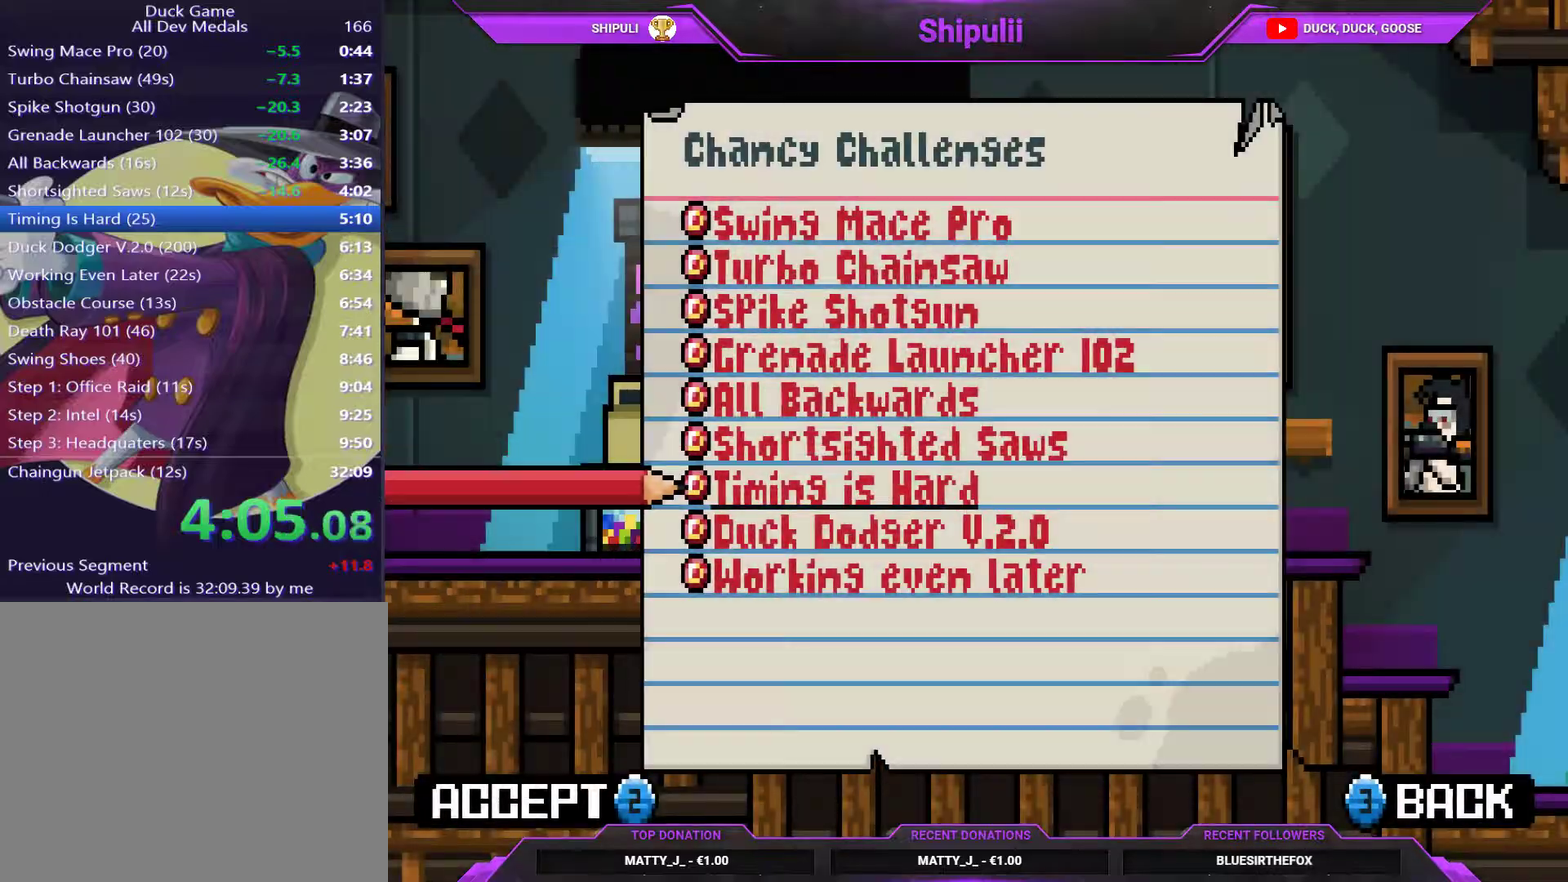
{"buttons": ["CROSS"], "right_stick": "center", "events": [[67, "DPAD_DOWN", "up"], [150, "CROSS", "down"], [250, "CROSS", "up"], [317, "CROSS", "down"]]}
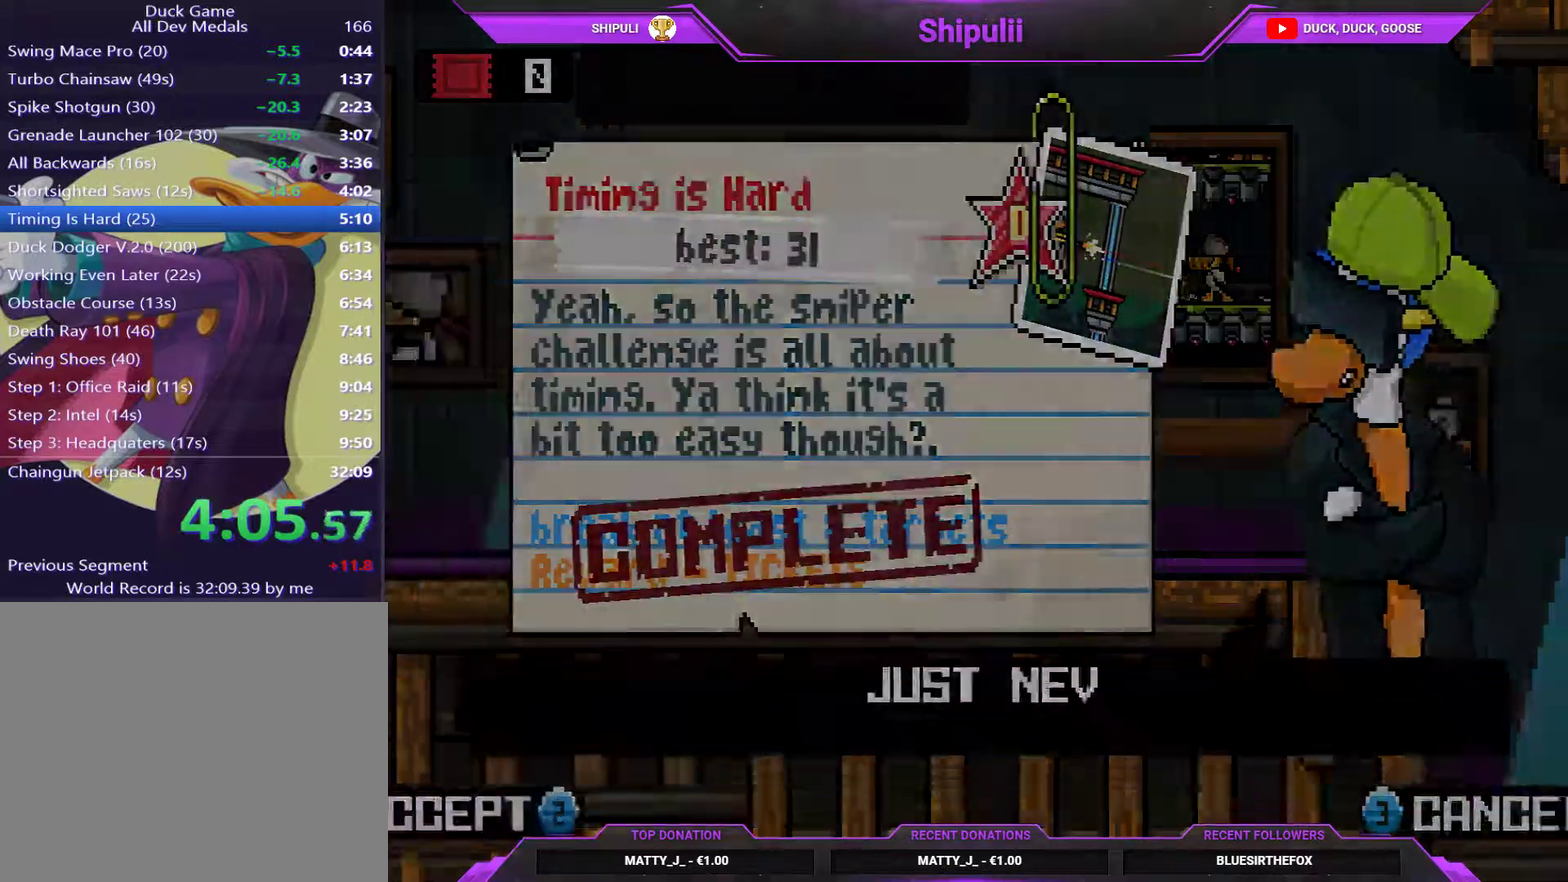
{"buttons": [], "right_stick": "center", "events": [[50, "CROSS", "up"]]}
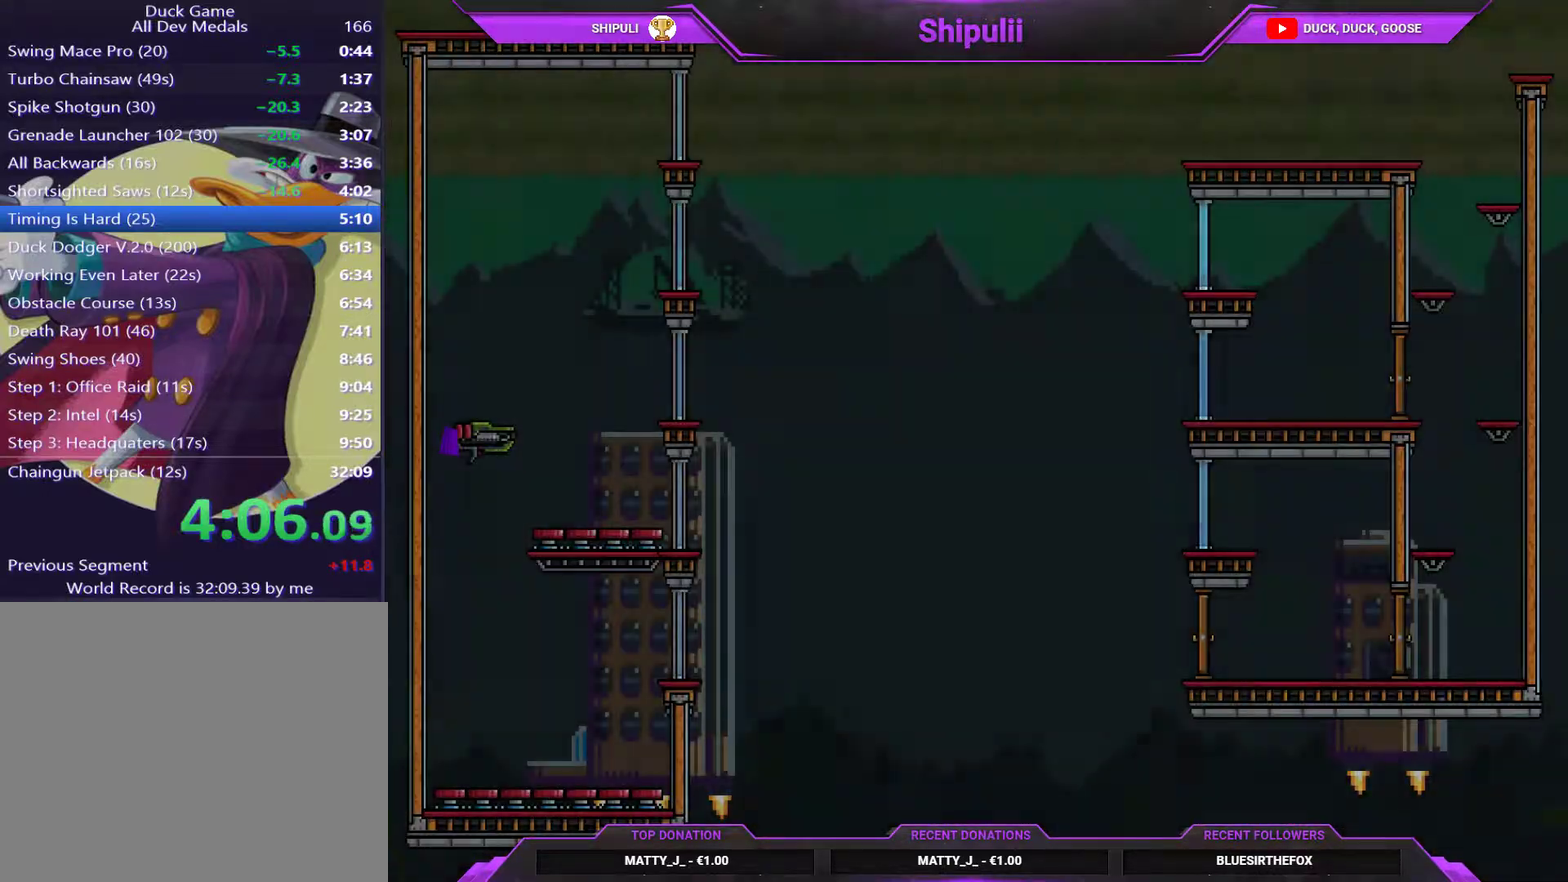
{"buttons": ["L1"], "right_stick": "center", "events": [[400, "L1", "down"]]}
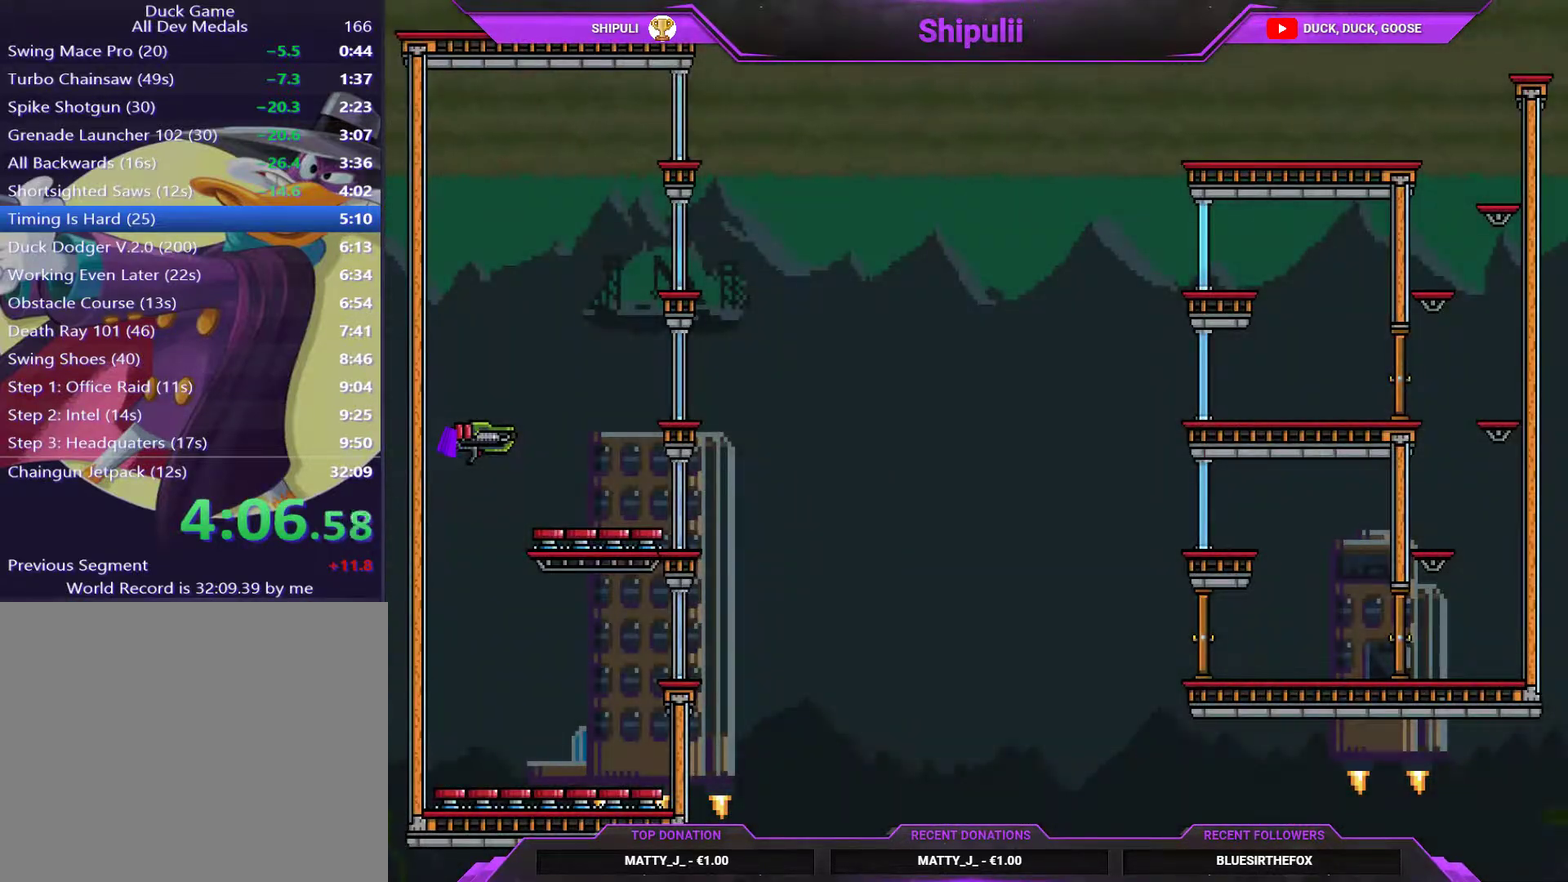
{"buttons": ["L1"], "right_stick": "center", "events": []}
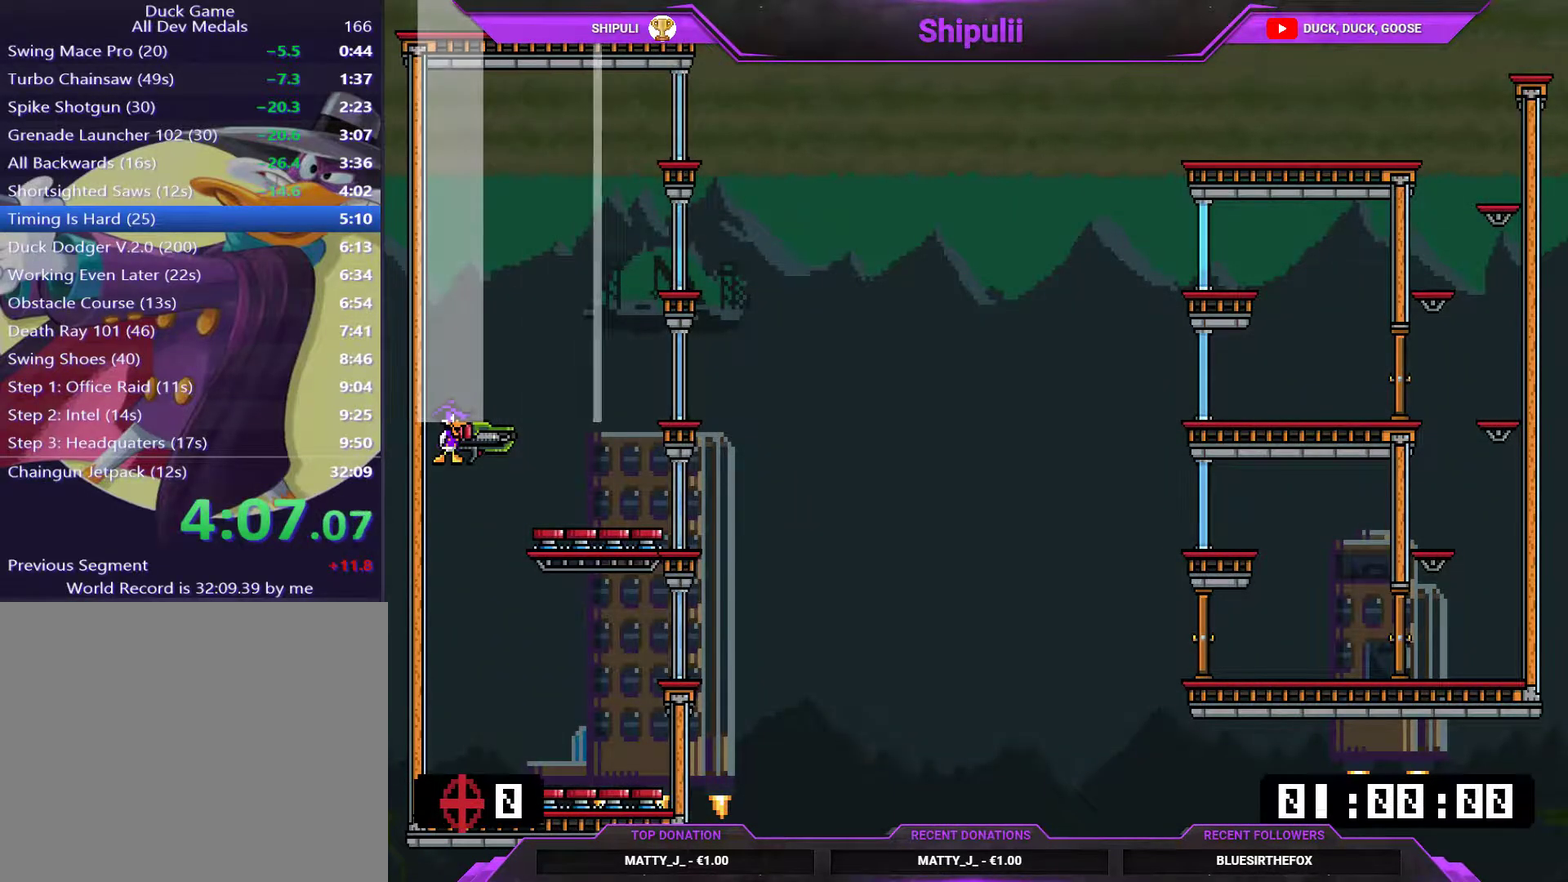
{"buttons": ["L1"], "right_stick": "center", "events": []}
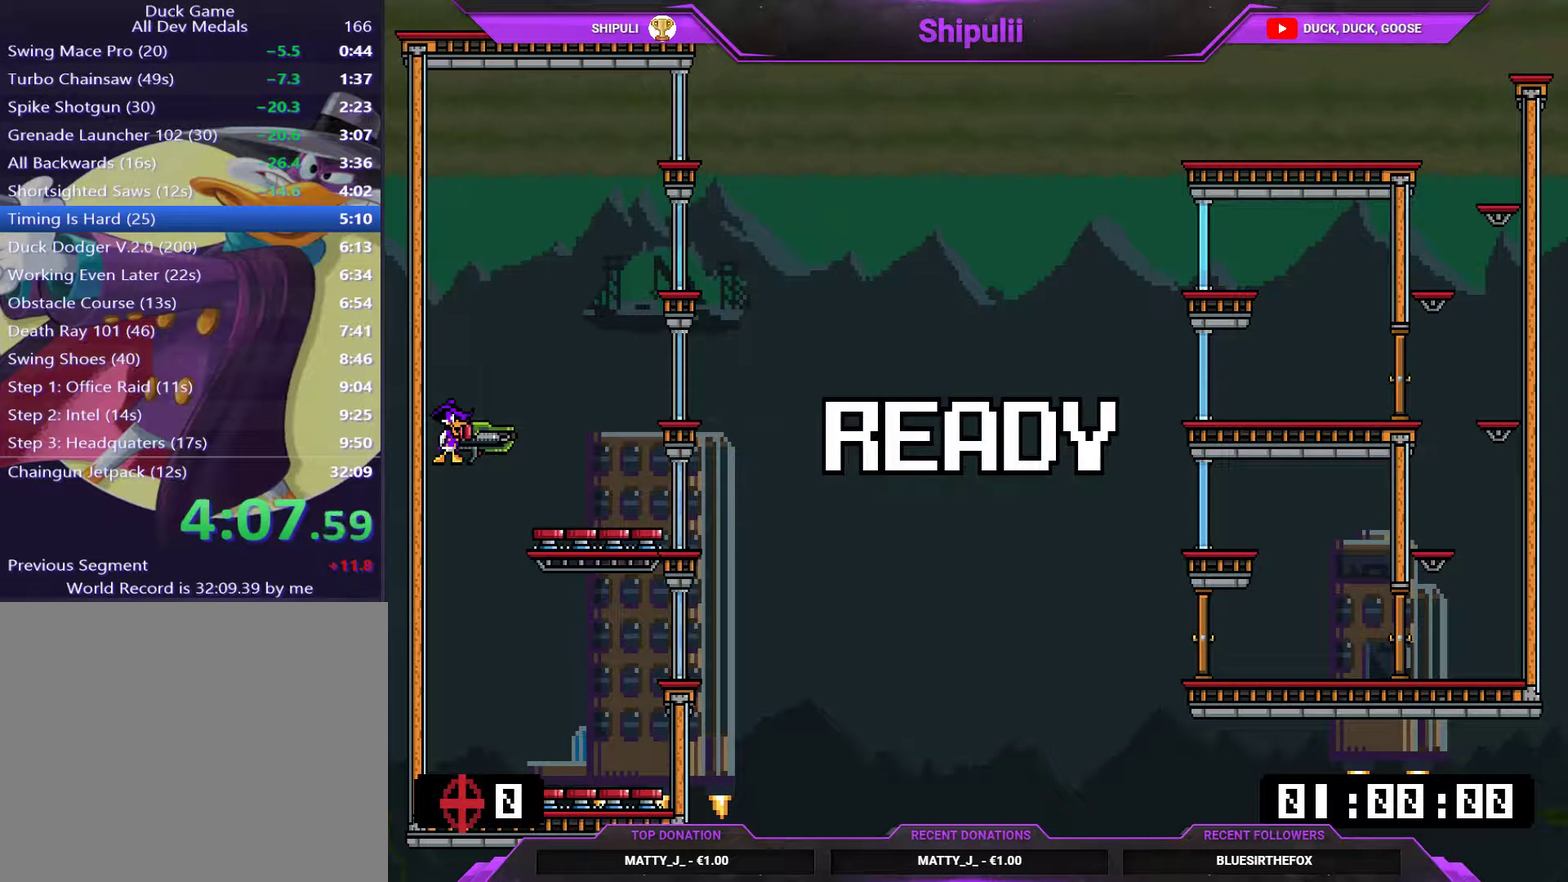
{"buttons": ["SQUARE", "L1"], "right_stick": "center", "events": [[267, "TRIANGLE", "down"], [334, "SQUARE", "down"], [334, "TRIANGLE", "up"]]}
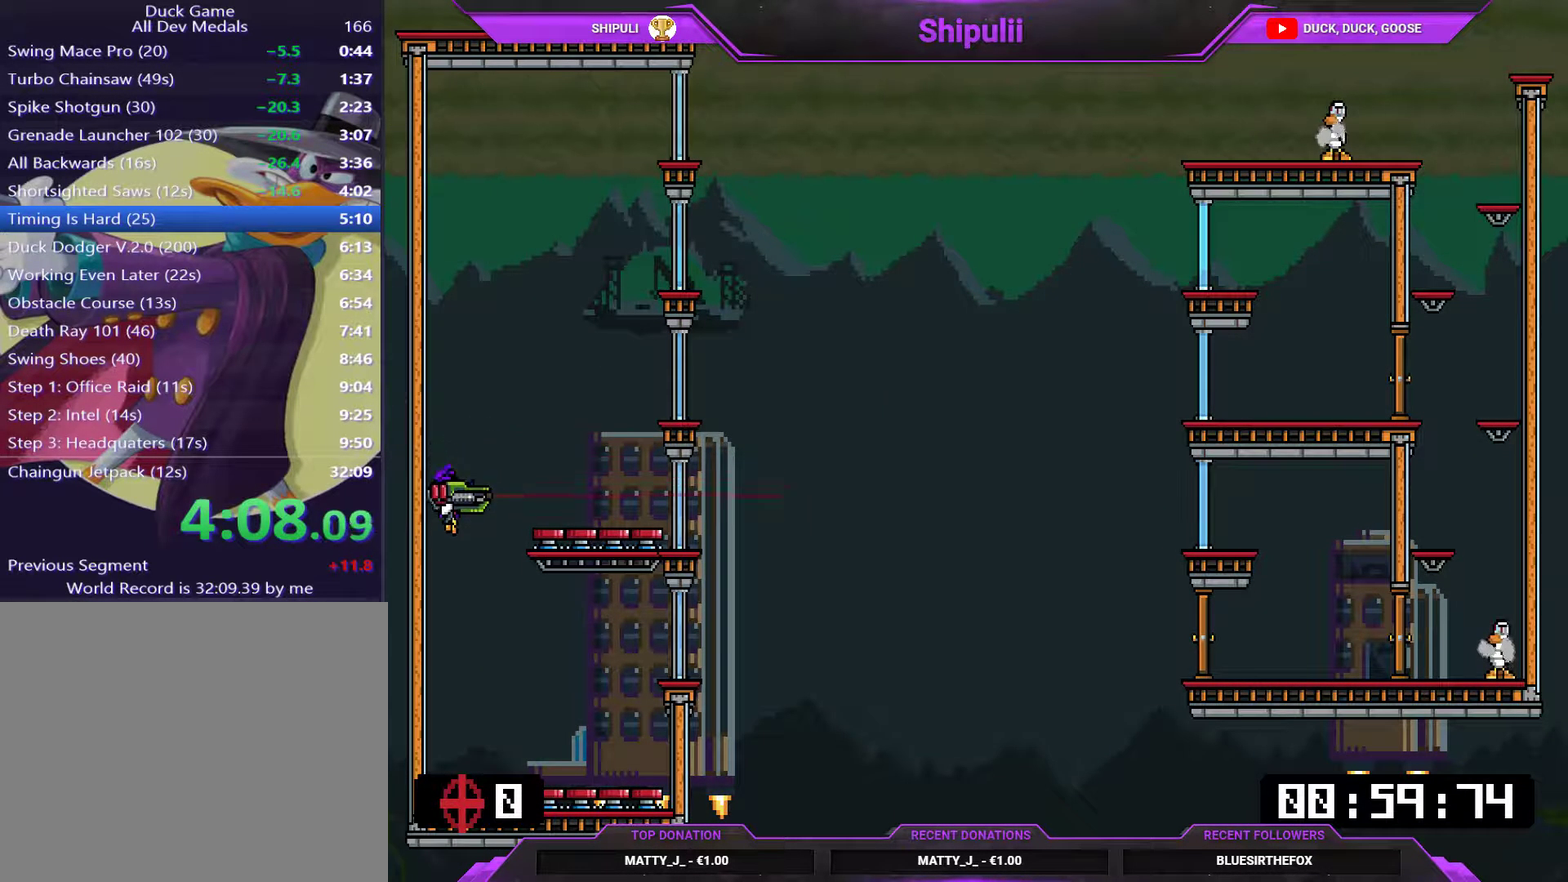
{"buttons": ["L1"], "right_stick": "center", "events": [[317, "SQUARE", "up"], [383, "SQUARE", "down"], [484, "SQUARE", "up"]]}
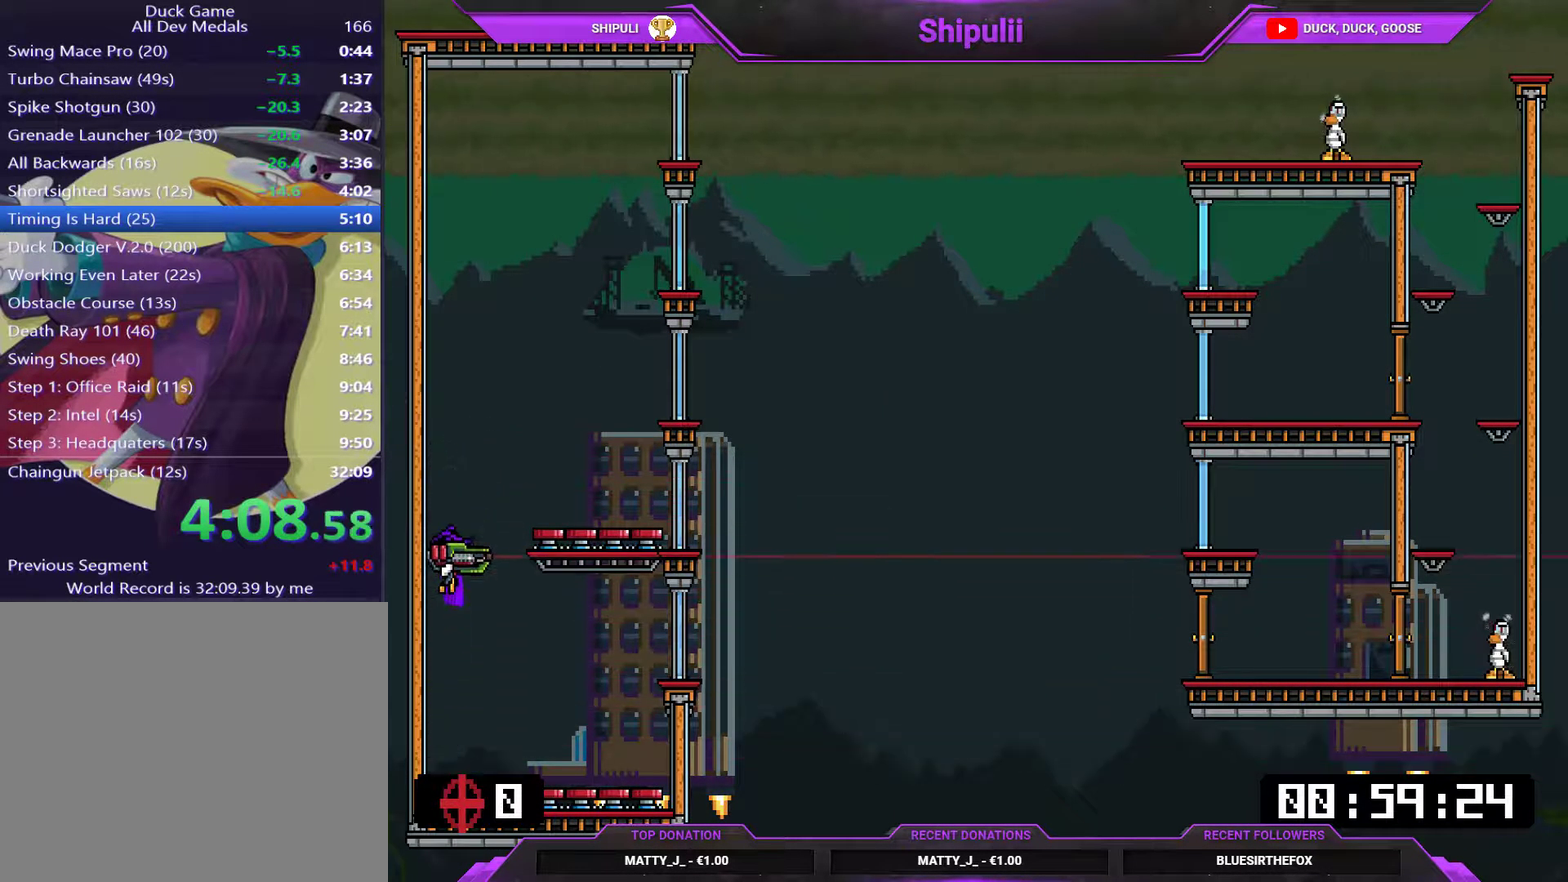
{"buttons": ["SQUARE", "L1"], "right_stick": "center", "events": [[50, "SQUARE", "down"]]}
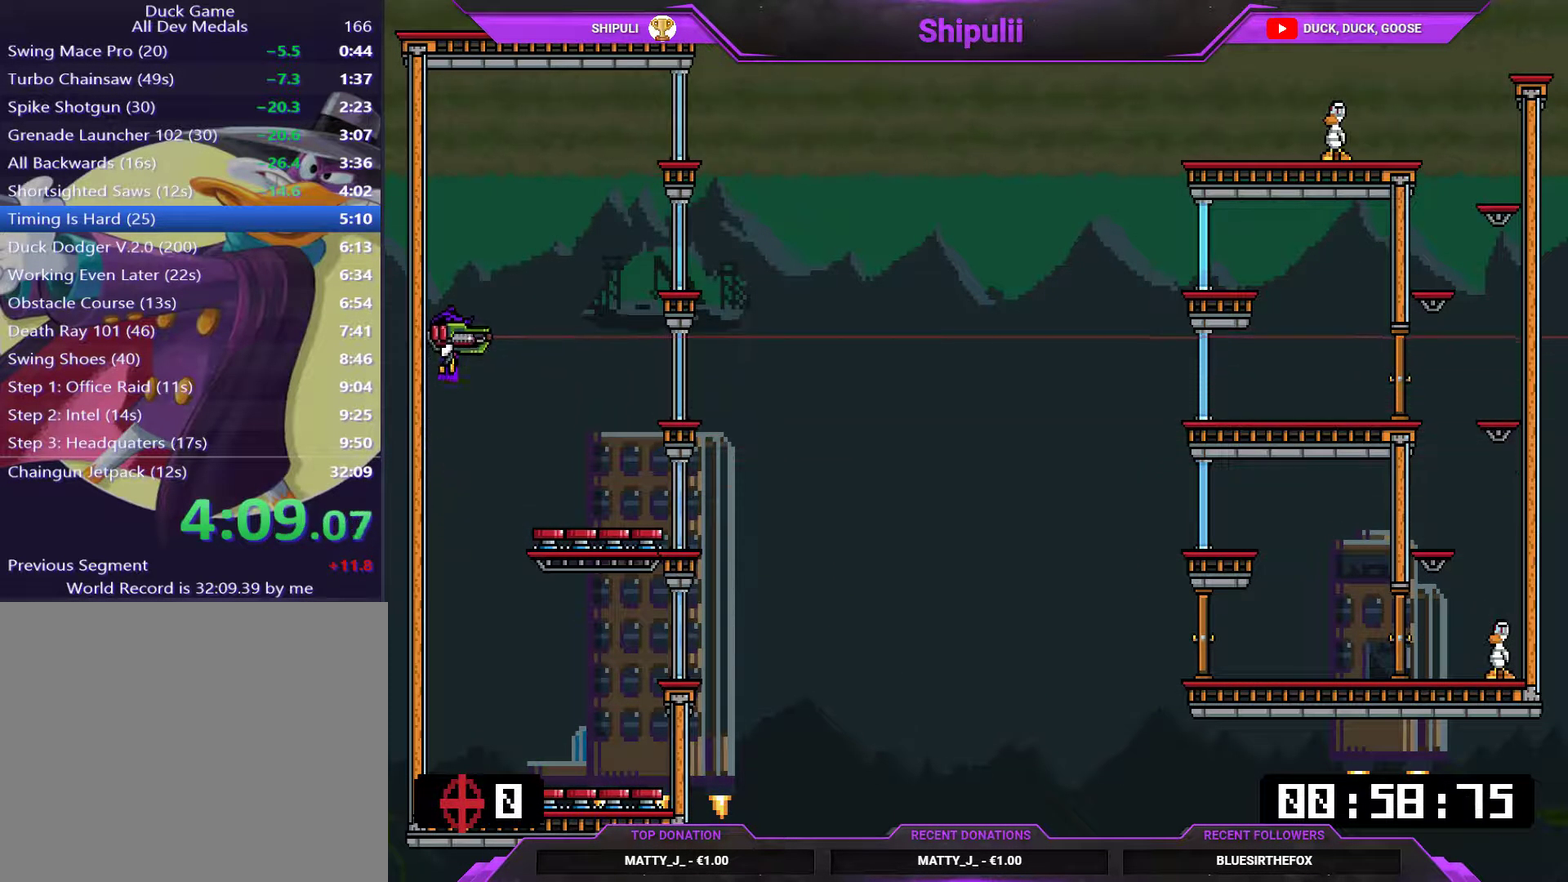
{"buttons": ["SQUARE", "L1"], "right_stick": "center", "events": []}
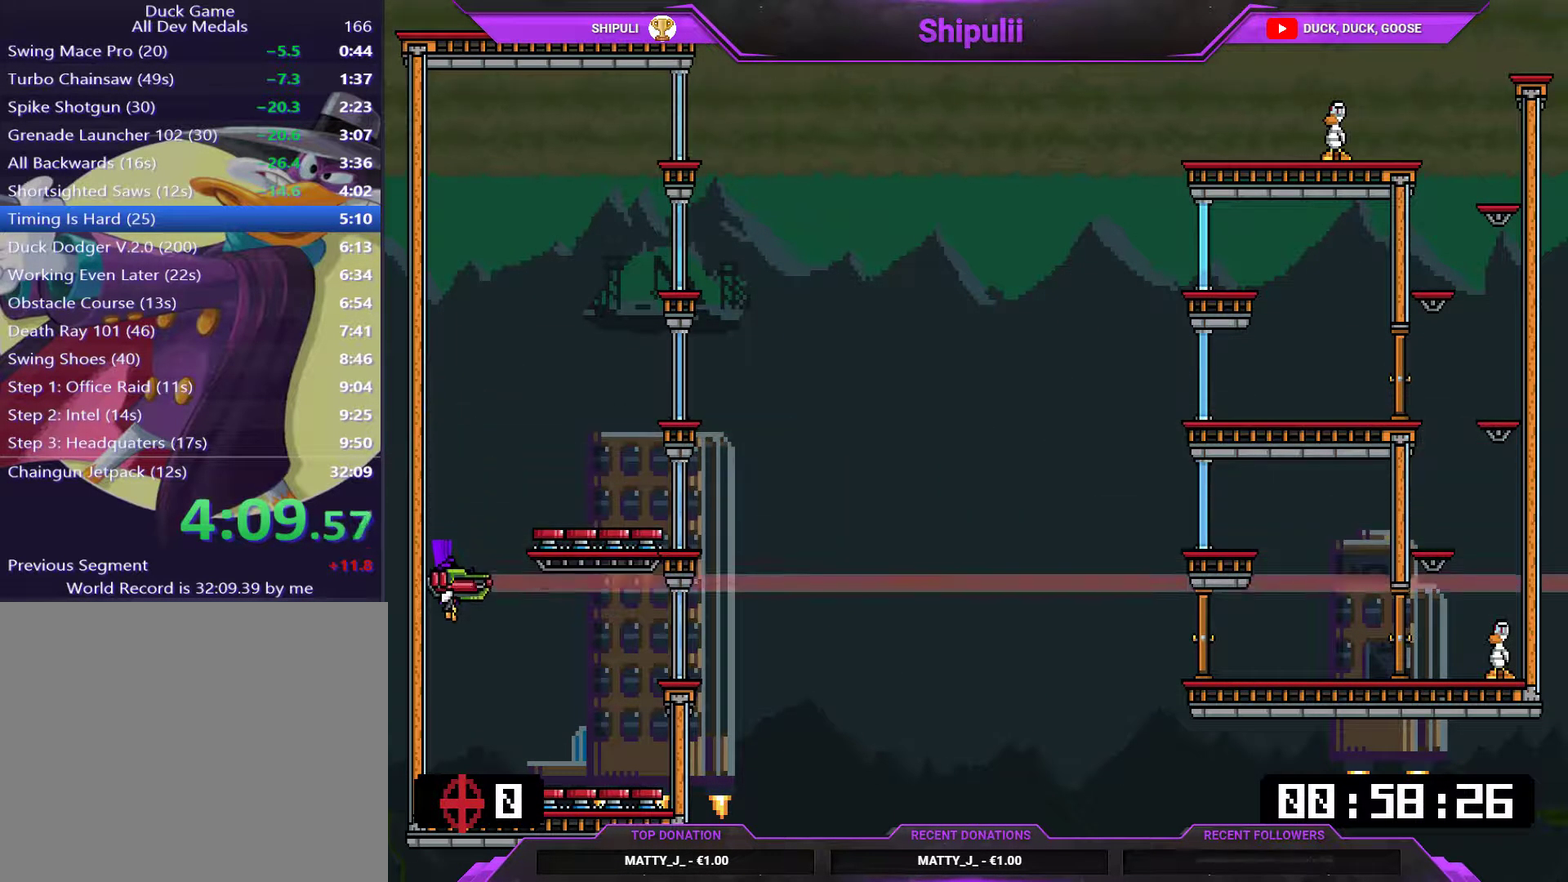
{"buttons": ["SQUARE", "L1"], "right_stick": "center", "events": [[317, "SQUARE", "up"], [383, "SQUARE", "down"]]}
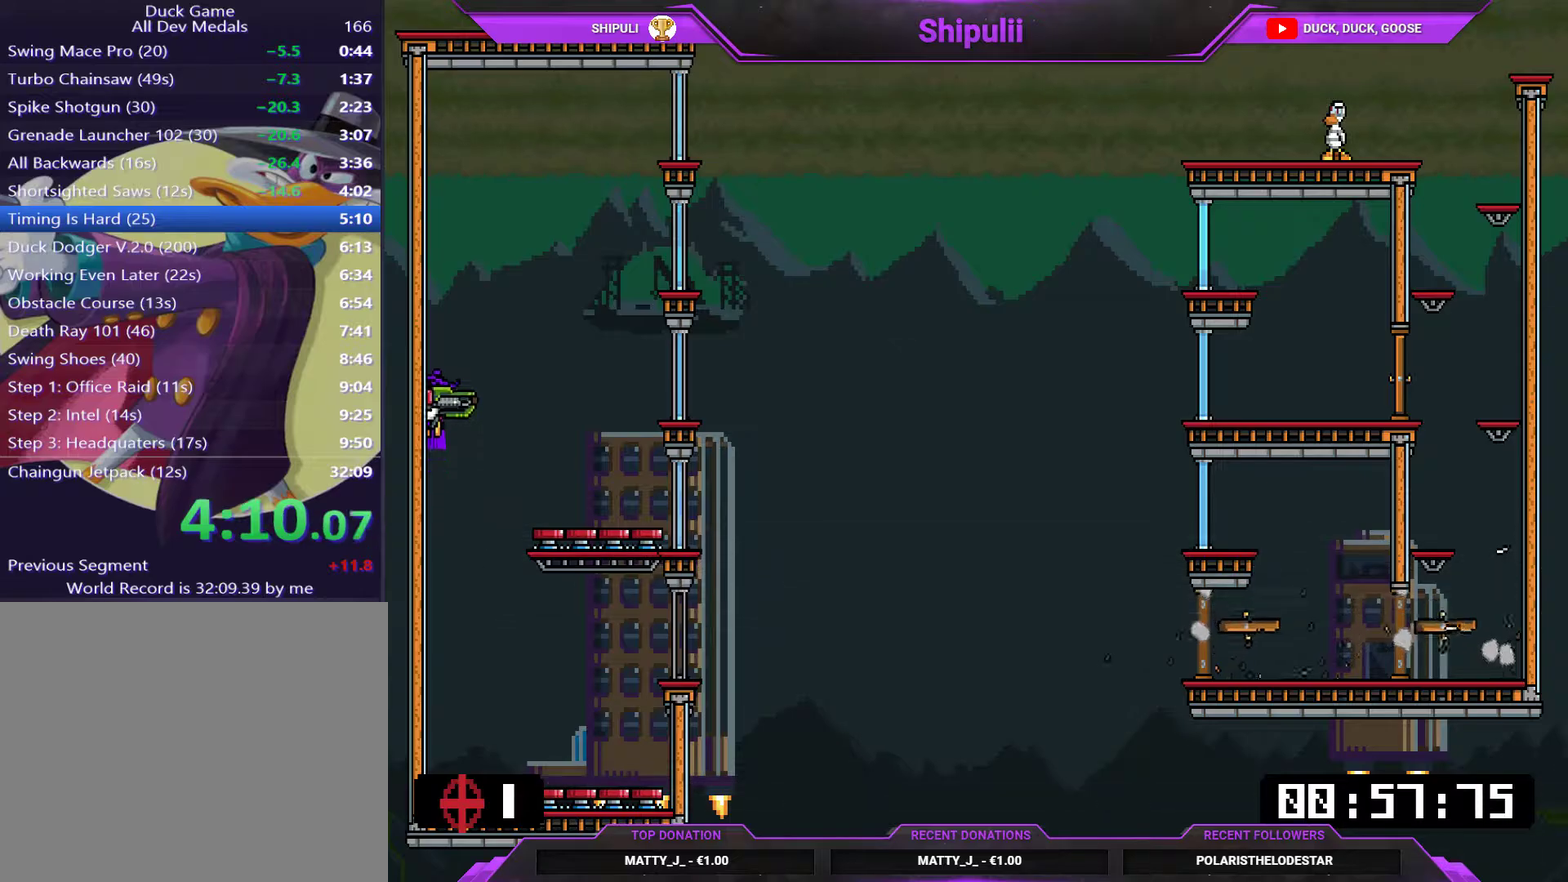
{"buttons": ["SQUARE", "L1"], "right_stick": "center", "events": [[17, "DPAD_RIGHT", "down"], [384, "DPAD_RIGHT", "up"]]}
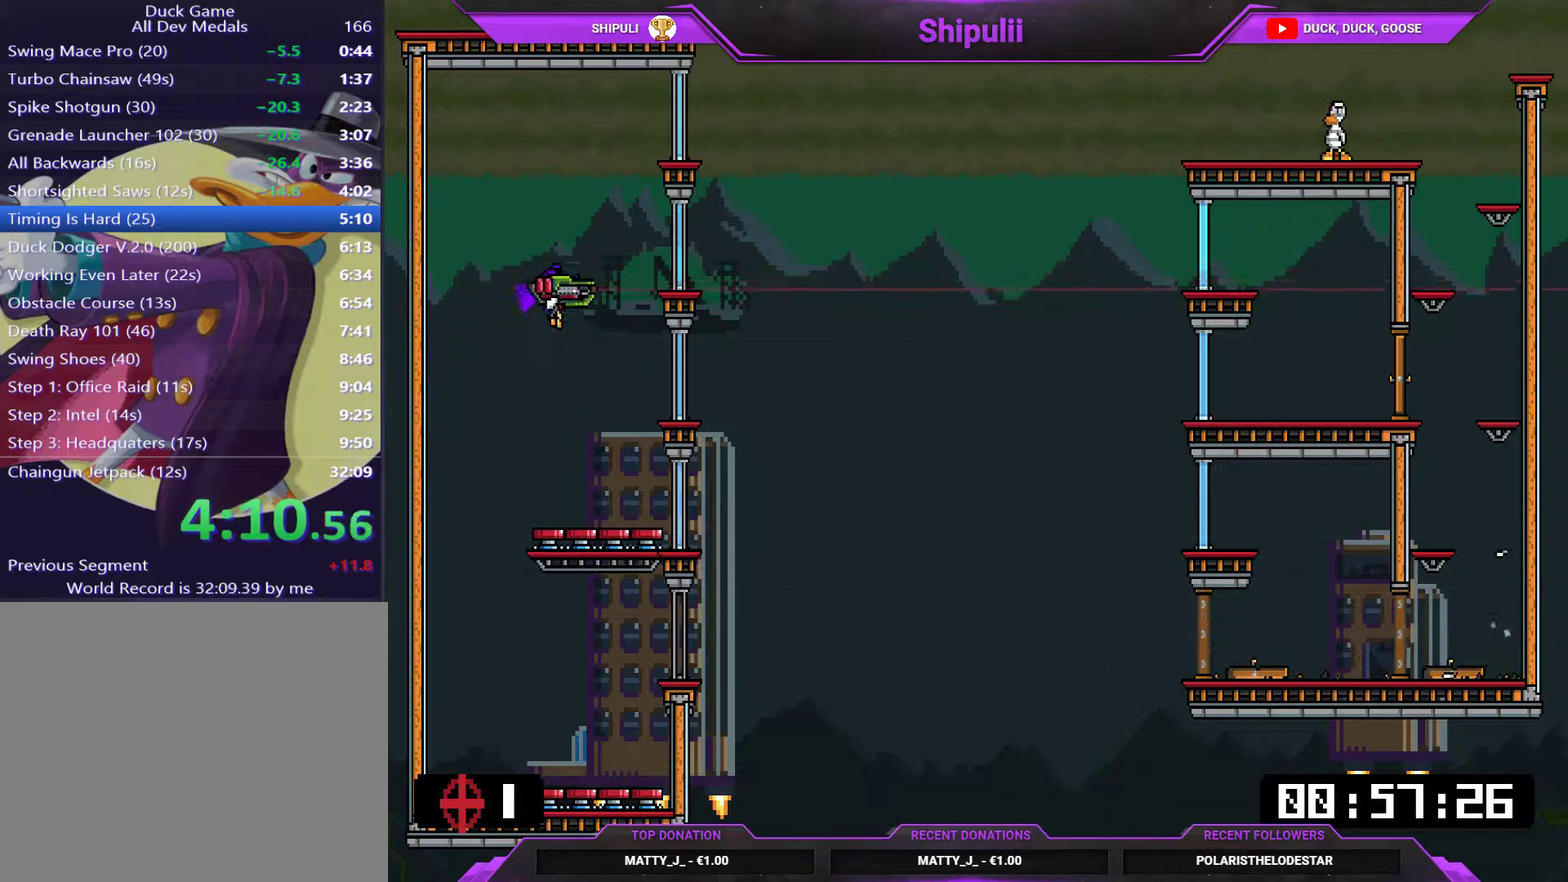
{"buttons": ["SQUARE", "L1", "DPAD_LEFT"], "right_stick": "center", "events": [[284, "DPAD_LEFT", "down"]]}
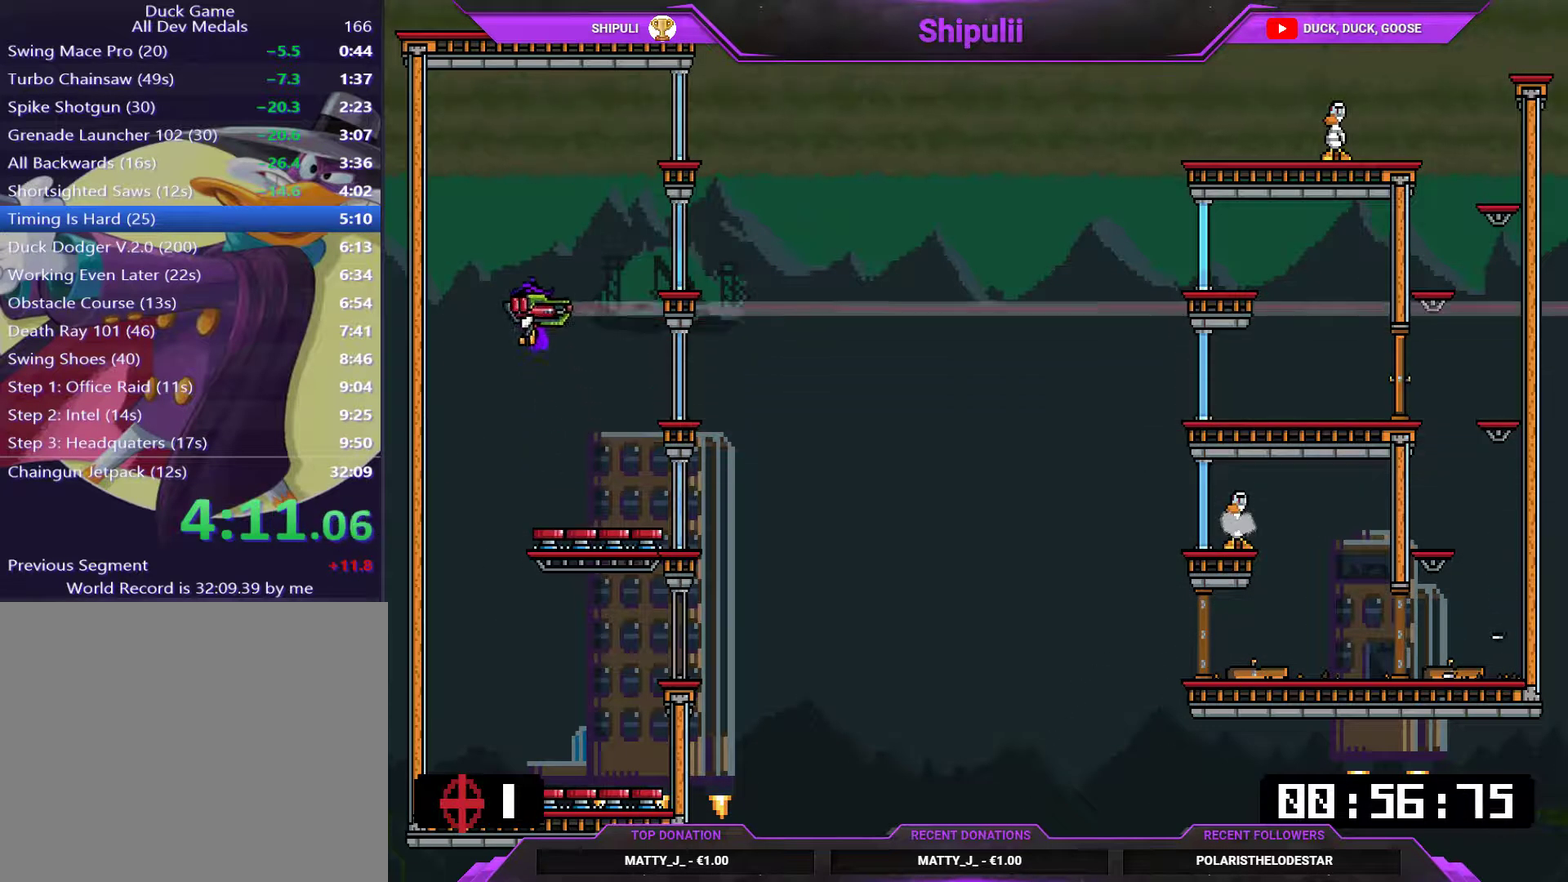
{"buttons": ["SQUARE", "L1"], "right_stick": "center", "events": [[267, "DPAD_LEFT", "up"], [367, "SQUARE", "up"], [434, "SQUARE", "down"]]}
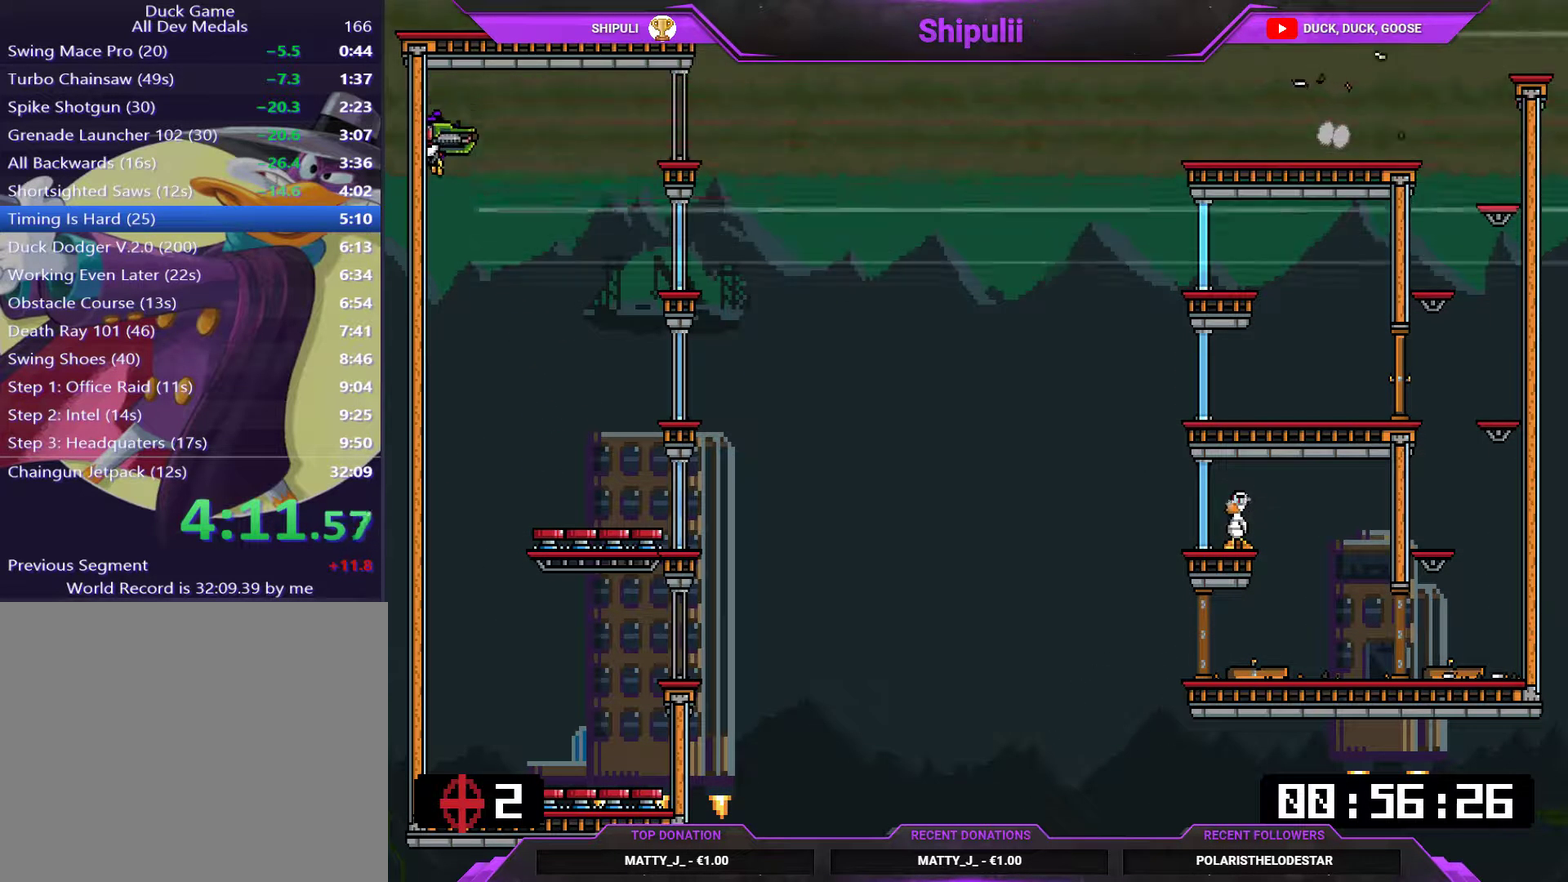
{"buttons": ["SQUARE", "L1"], "right_stick": "center", "events": []}
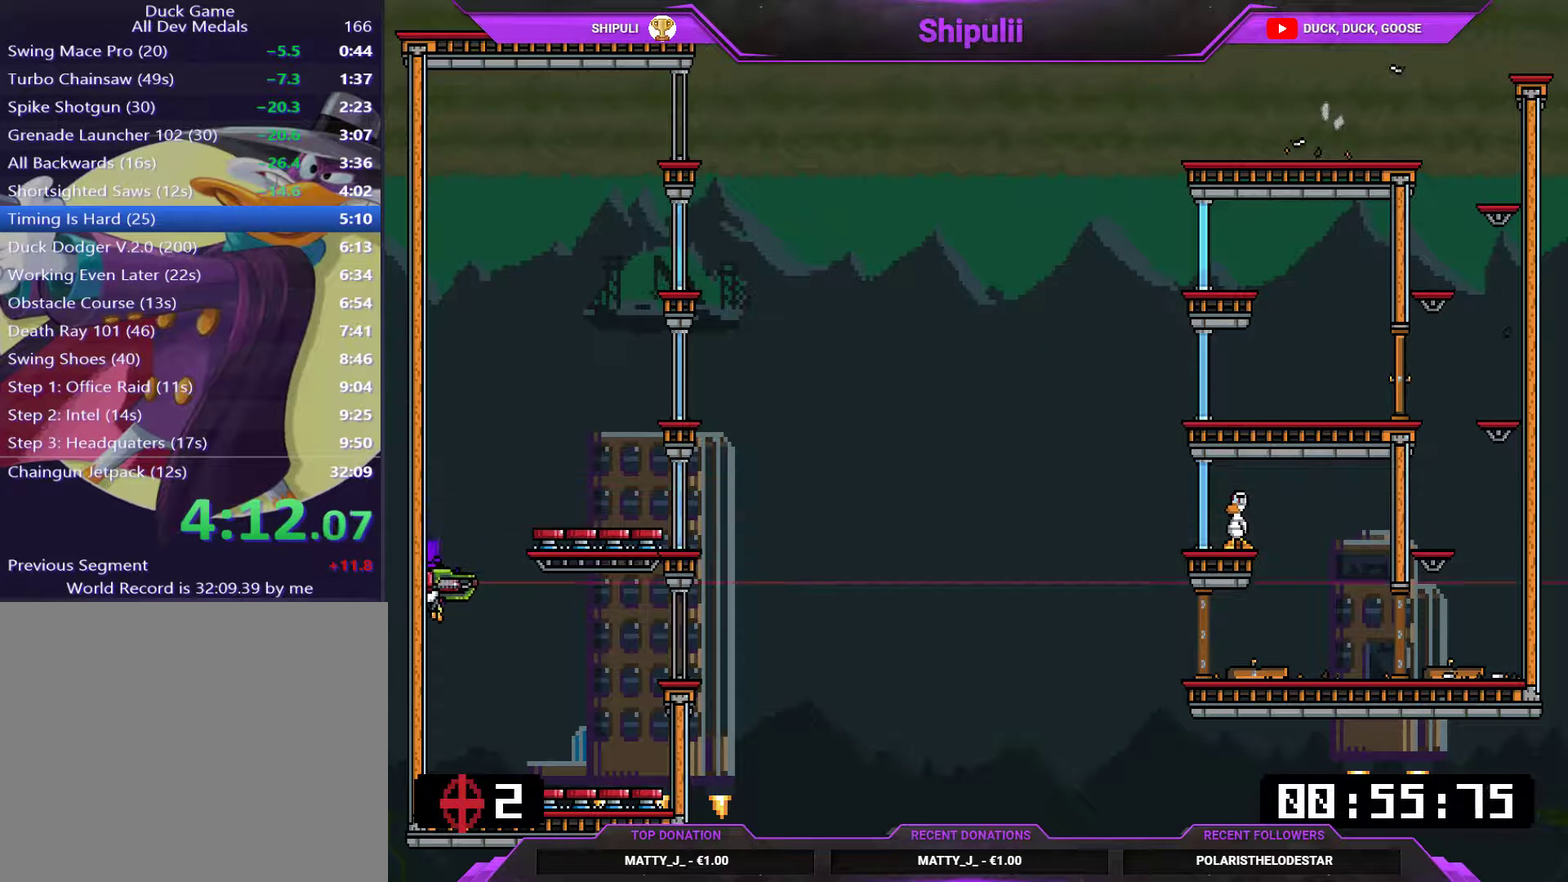
{"buttons": ["SQUARE", "L1"], "right_stick": "center", "events": [[201, "SQUARE", "up"], [251, "SQUARE", "down"], [367, "SQUARE", "up"], [418, "SQUARE", "down"]]}
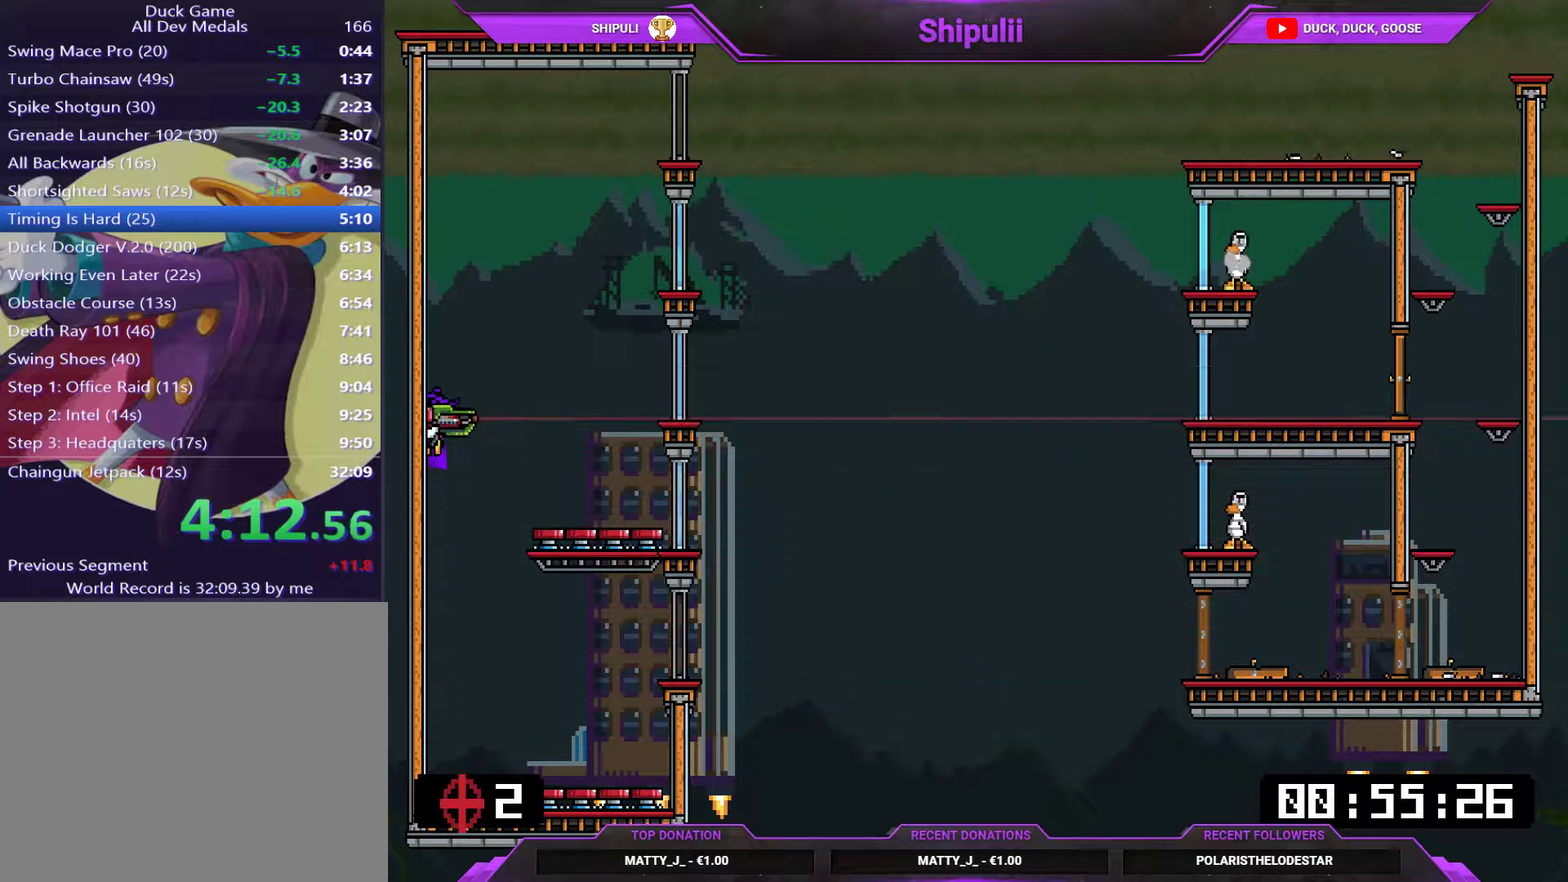
{"buttons": ["SQUARE", "L1"], "right_stick": "center", "events": [[183, "SQUARE", "up"], [250, "SQUARE", "down"]]}
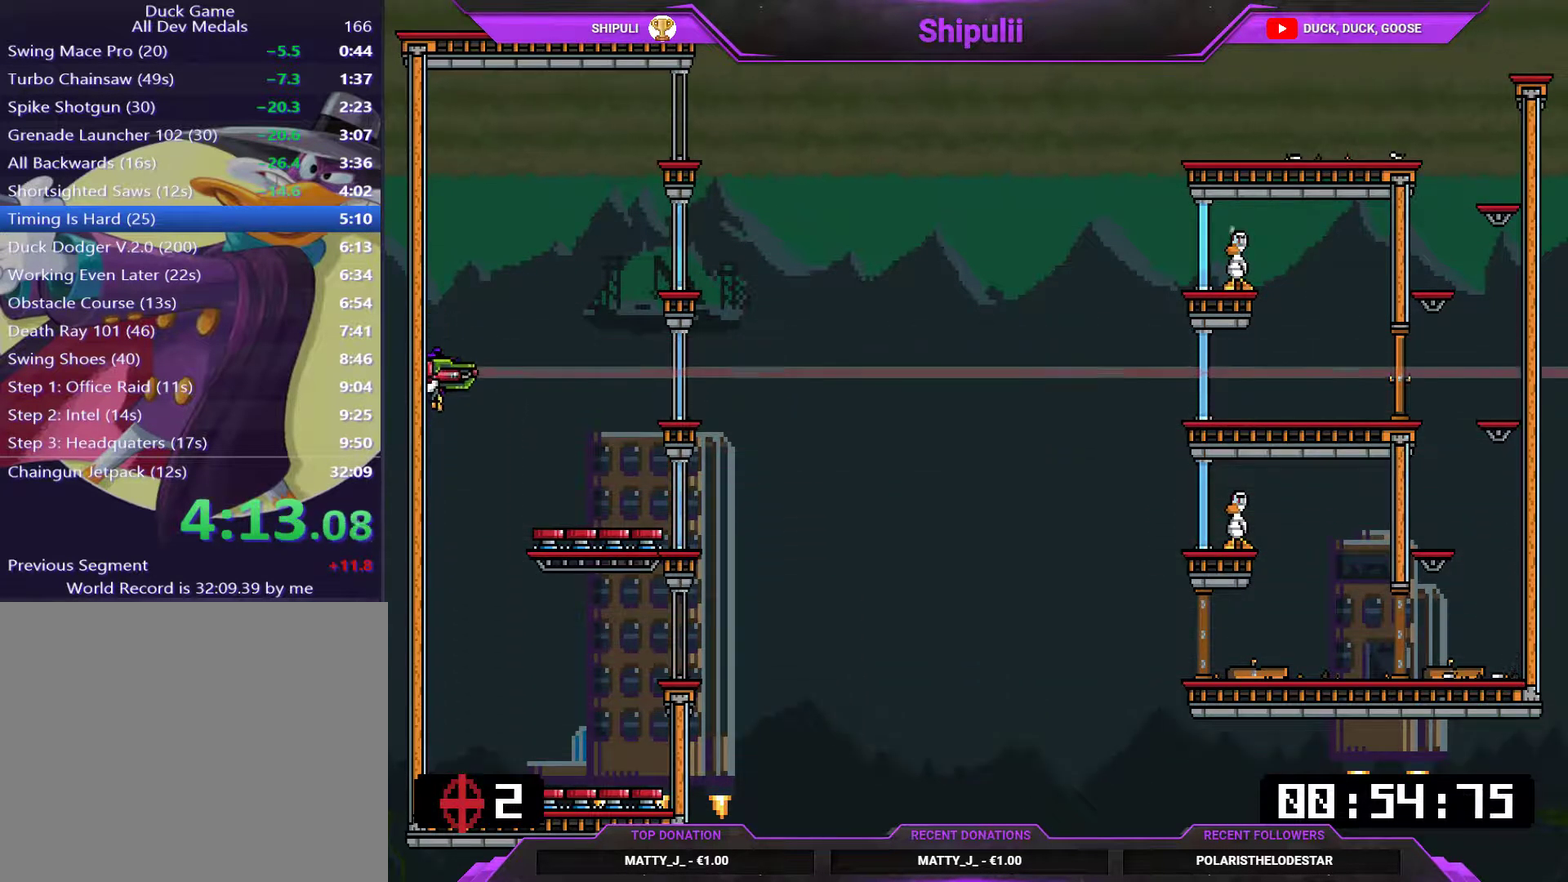
{"buttons": ["L1"], "right_stick": "center", "events": [[184, "SQUARE", "up"], [251, "SQUARE", "down"], [451, "SQUARE", "up"]]}
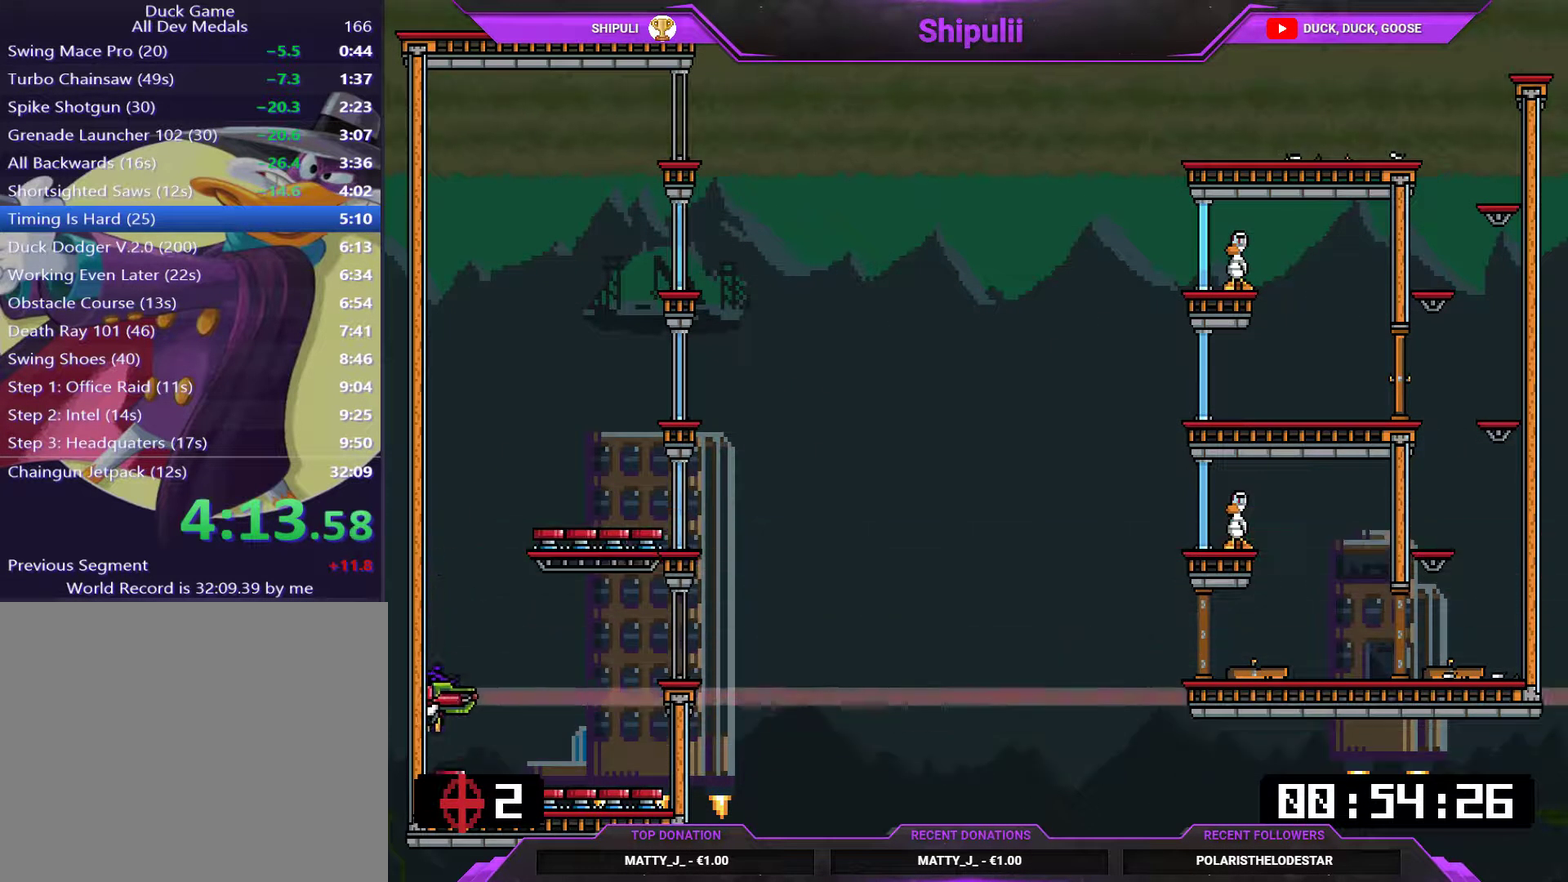
{"buttons": ["L1"], "right_stick": "center", "events": [[17, "SQUARE", "down"], [350, "SQUARE", "up"], [417, "SQUARE", "down"], [500, "SQUARE", "up"]]}
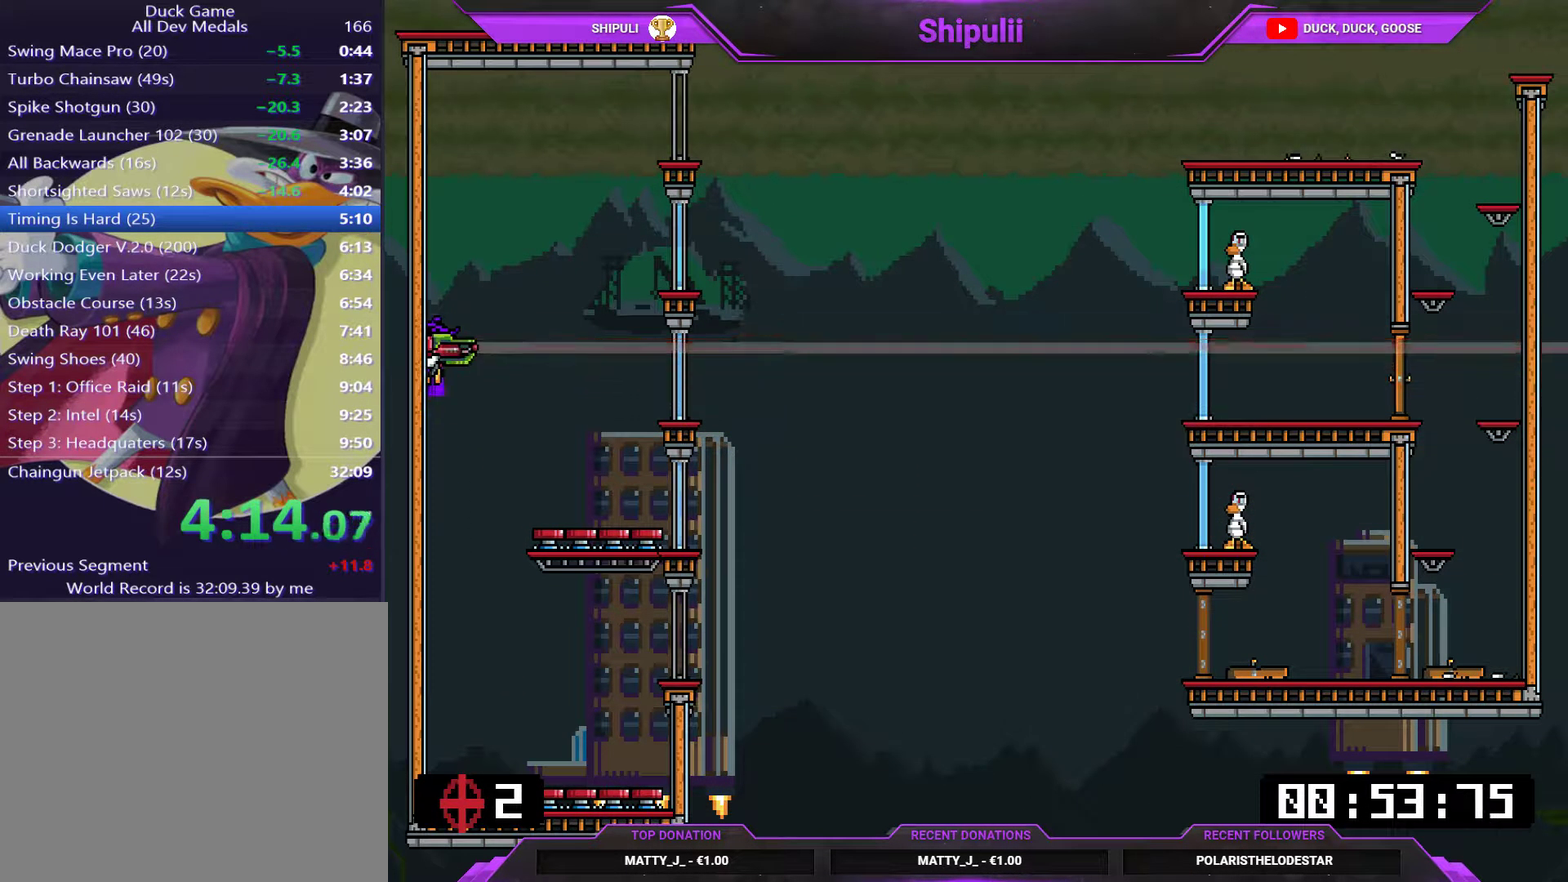
{"buttons": ["SQUARE", "L1"], "right_stick": "center", "events": [[34, "SQUARE", "down"]]}
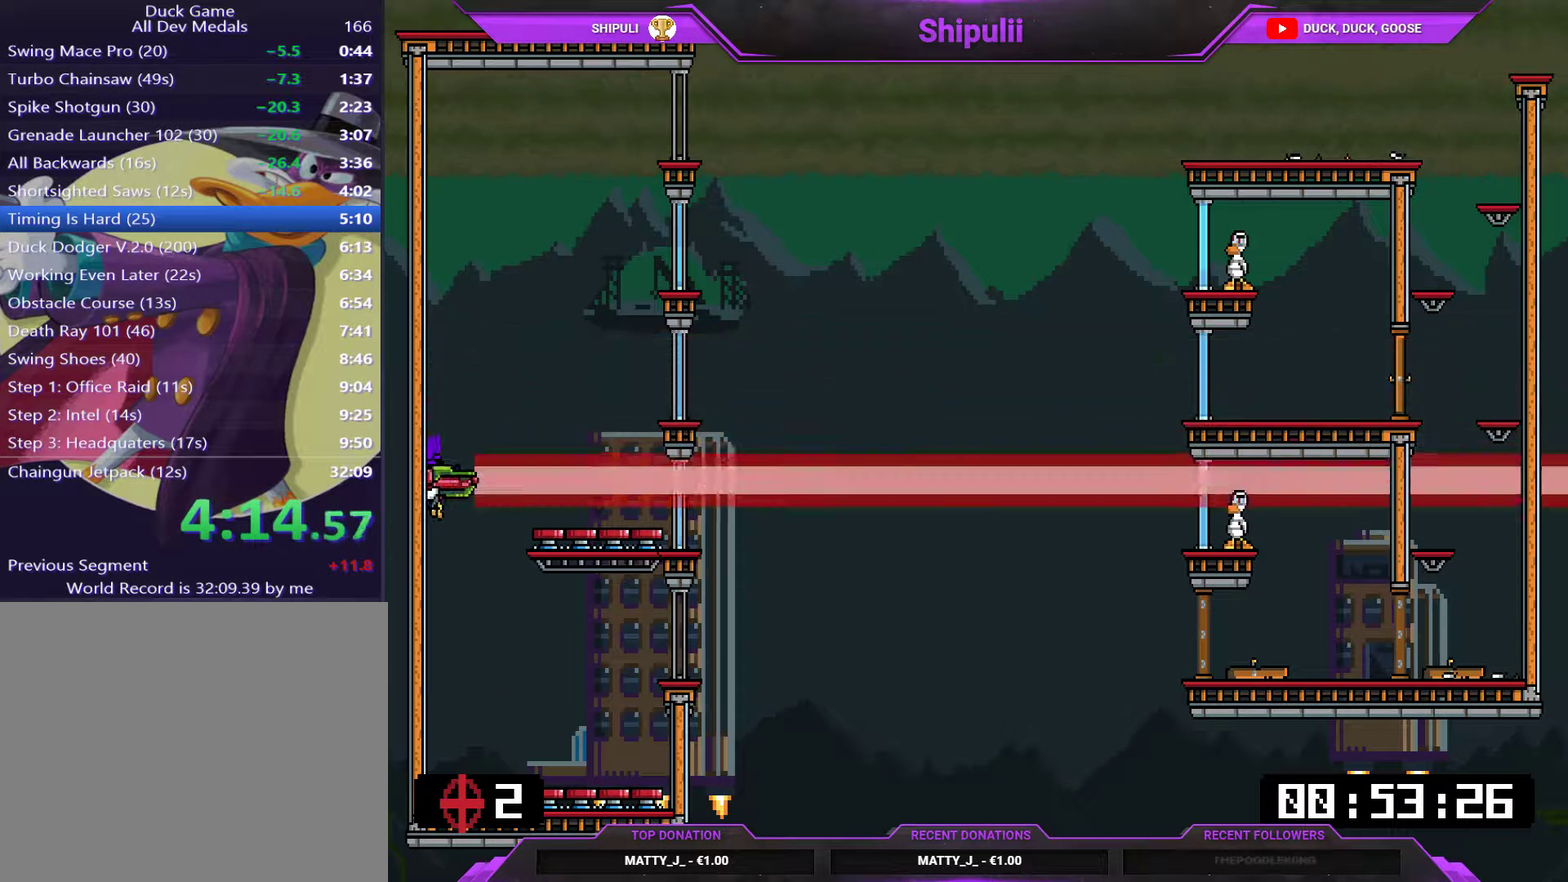
{"buttons": ["SQUARE", "L1", "DPAD_RIGHT"], "right_stick": "center", "events": [[167, "SQUARE", "up"], [334, "SQUARE", "down"], [367, "DPAD_RIGHT", "down"]]}
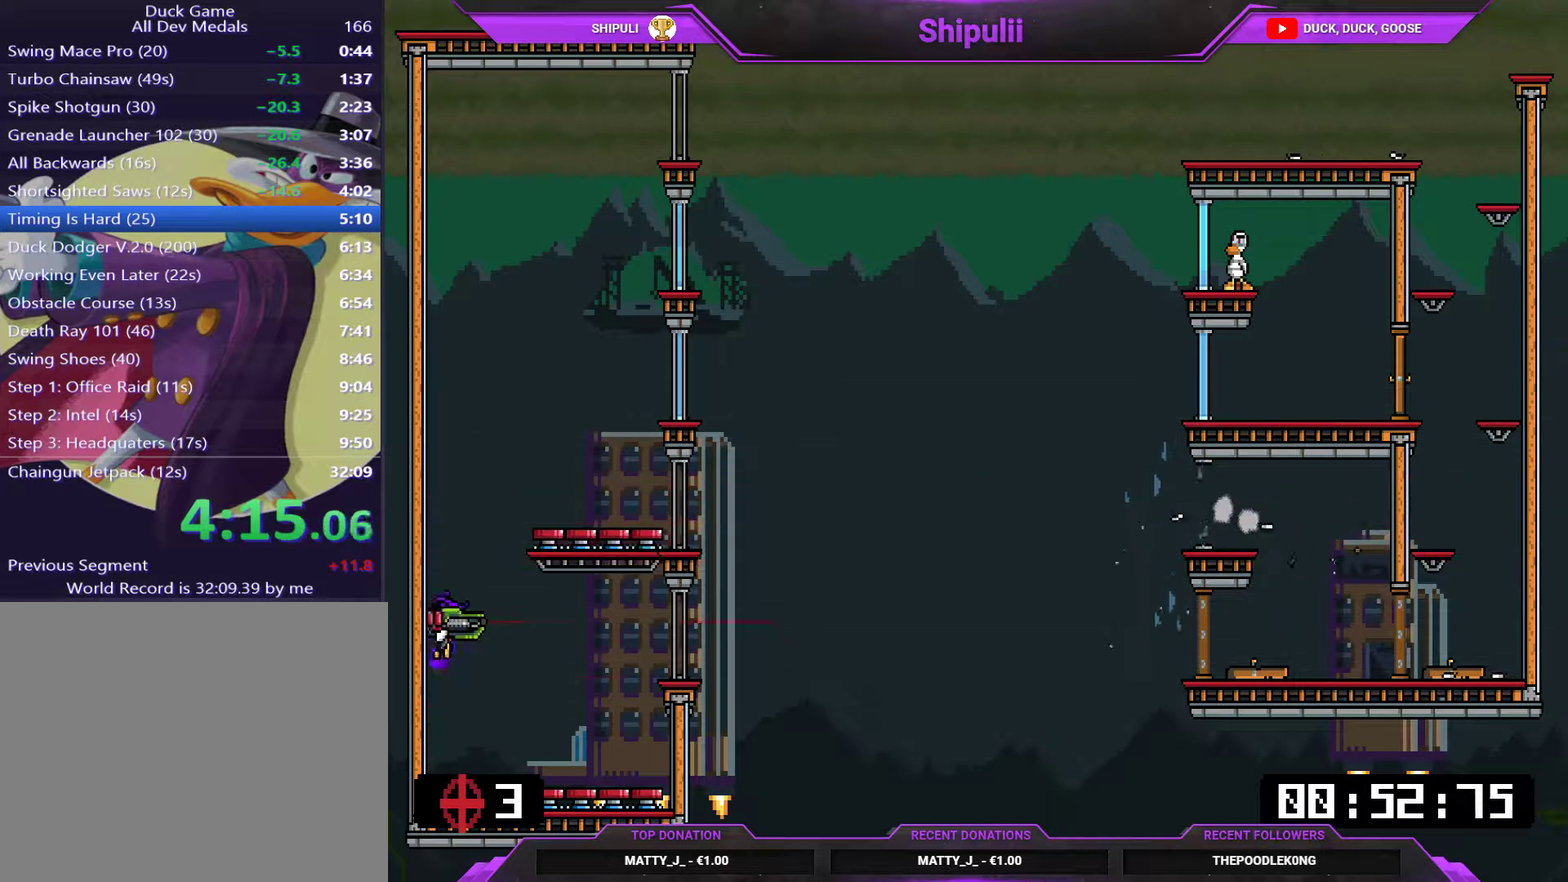
{"buttons": ["SQUARE", "L1"], "right_stick": "center", "events": [[268, "DPAD_RIGHT", "up"]]}
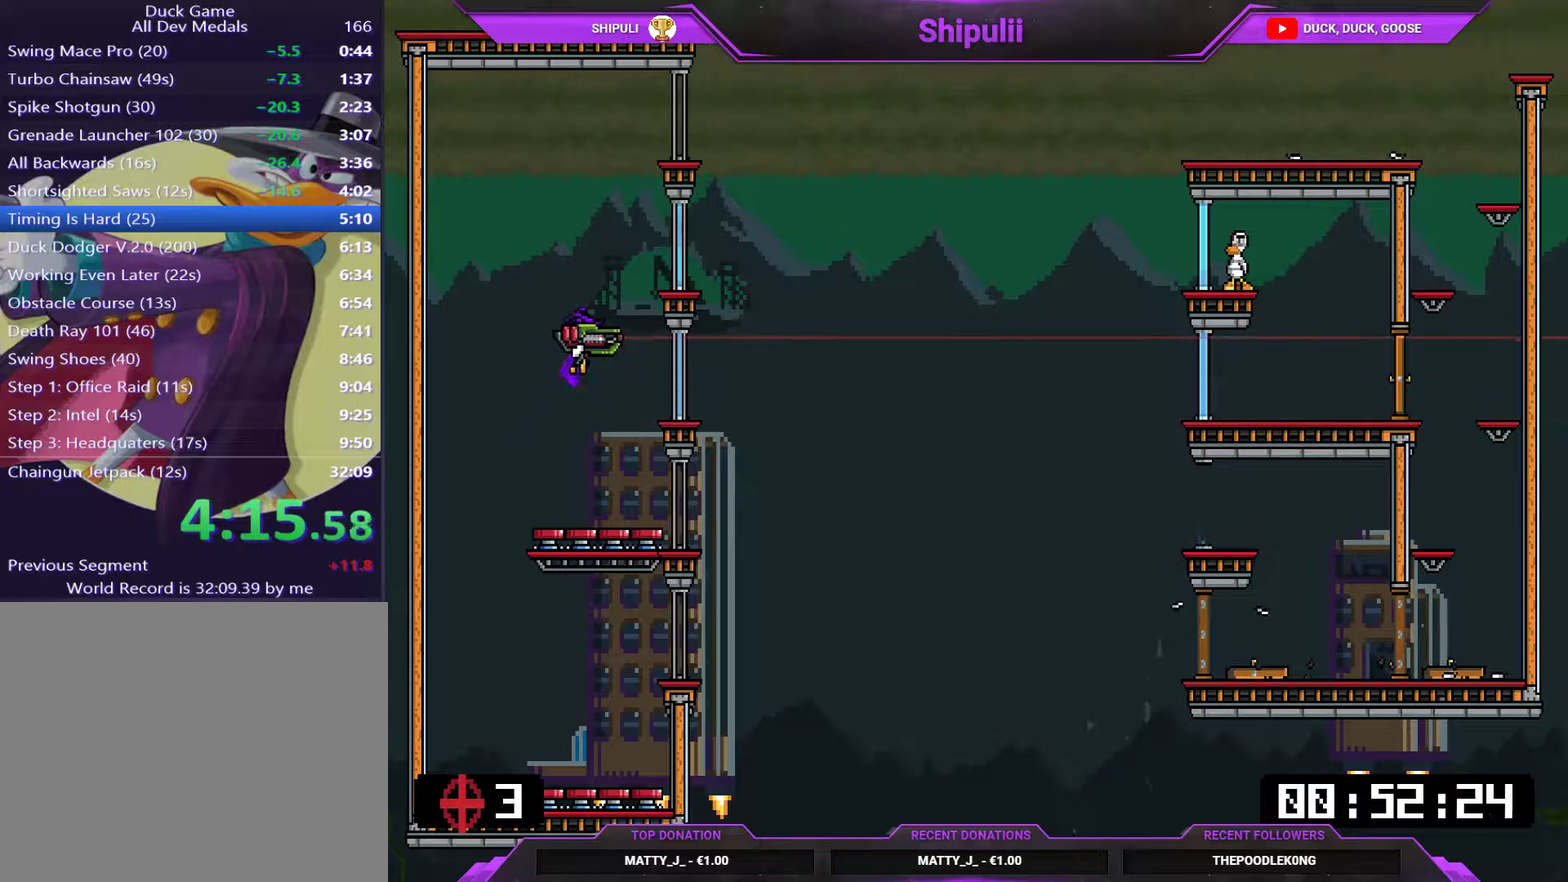
{"buttons": ["SQUARE", "L1"], "right_stick": "center", "events": [[351, "DPAD_LEFT", "down"], [484, "DPAD_LEFT", "up"]]}
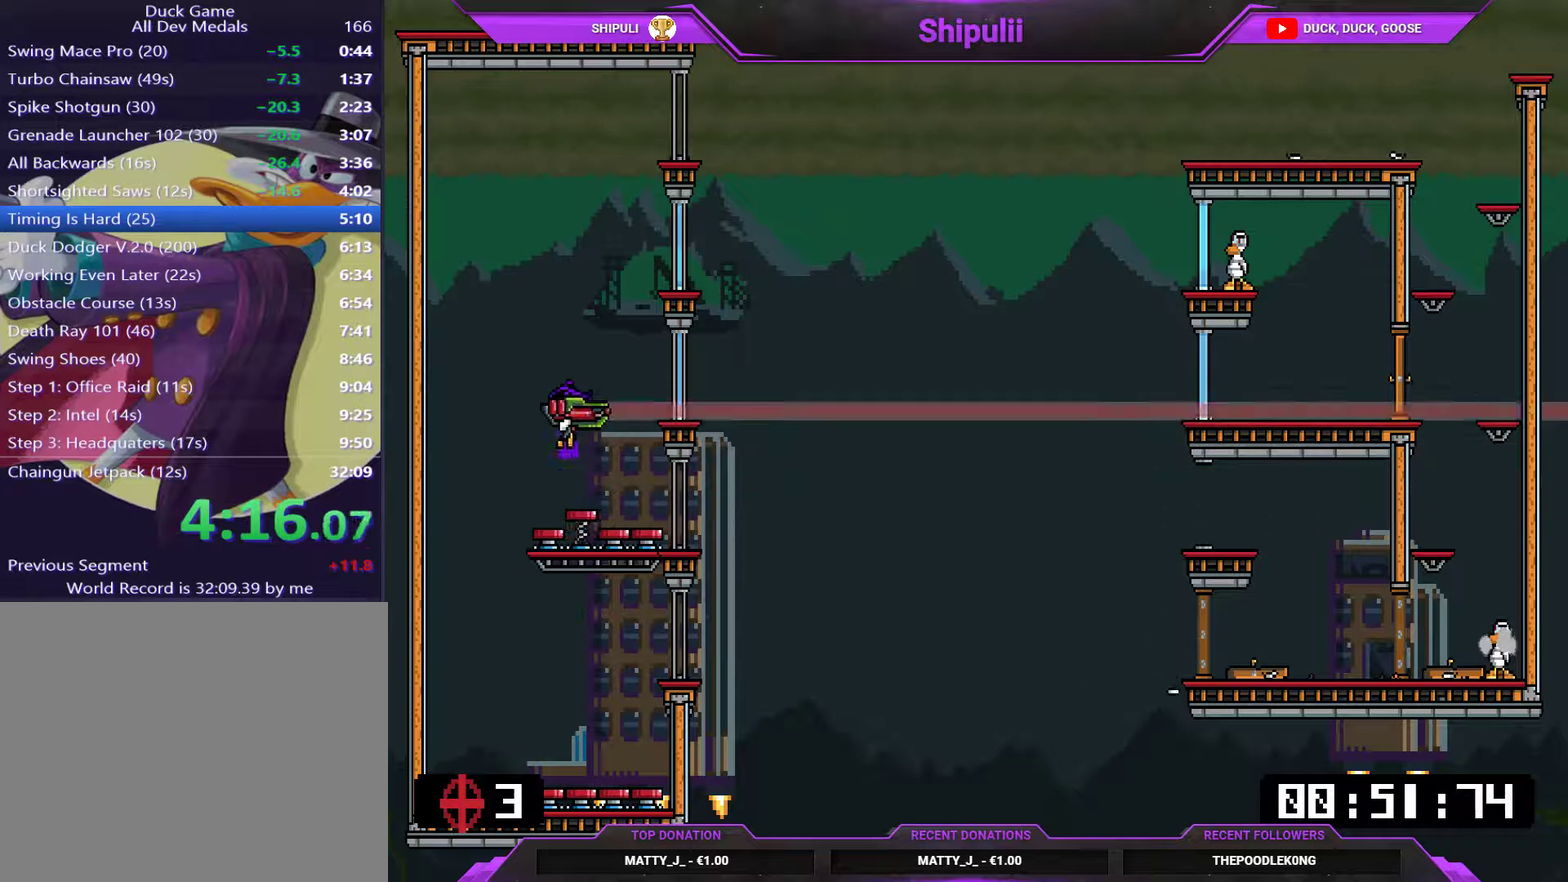
{"buttons": ["SQUARE", "L1"], "right_stick": "center", "events": []}
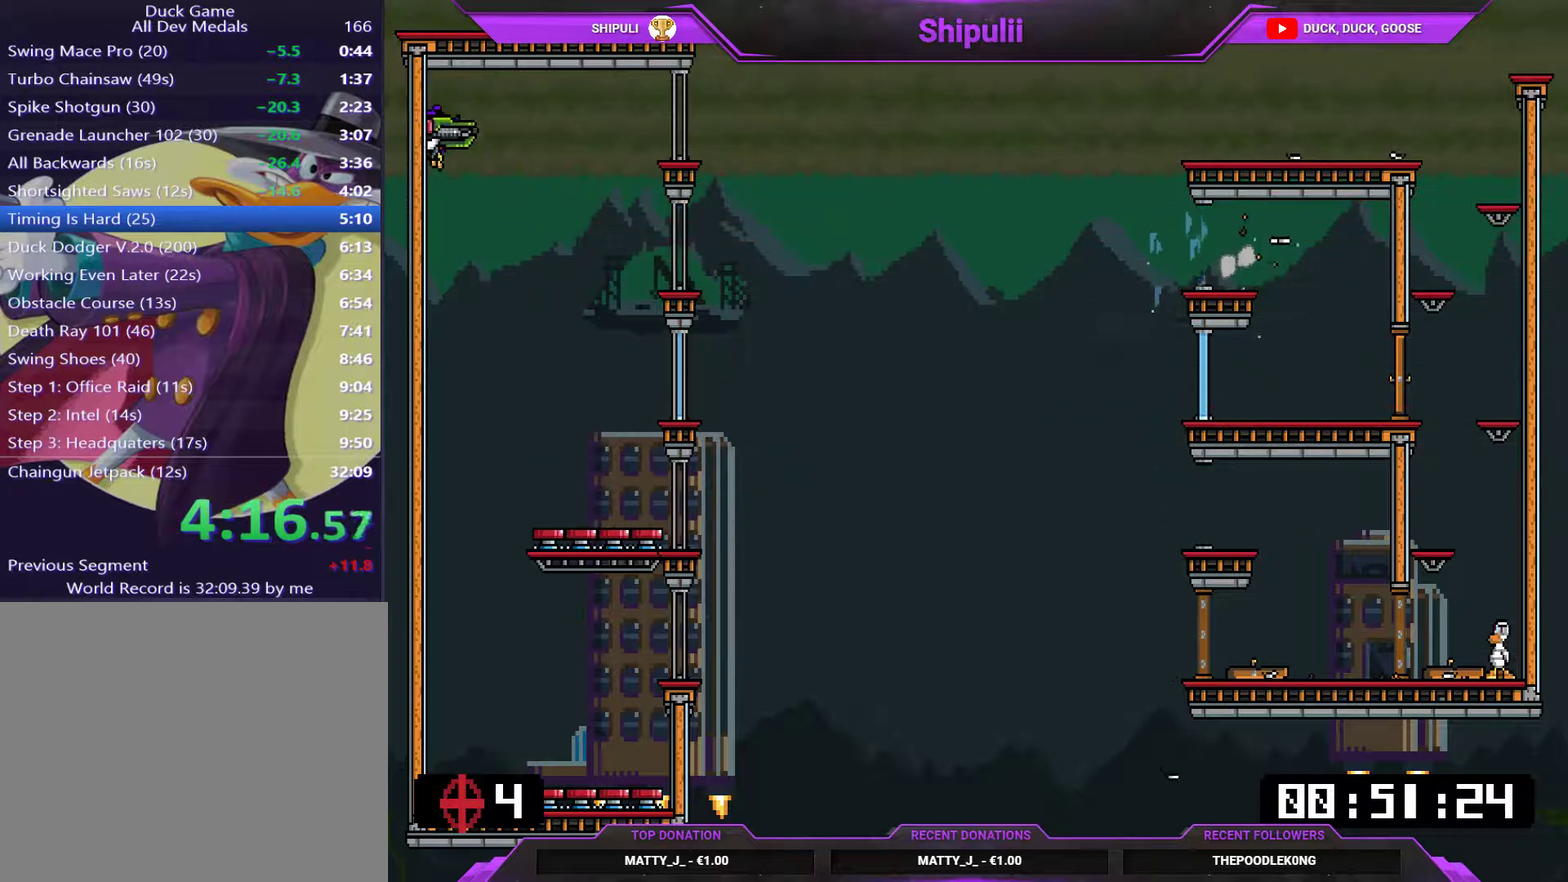
{"buttons": ["SQUARE", "L1"], "right_stick": "center", "events": []}
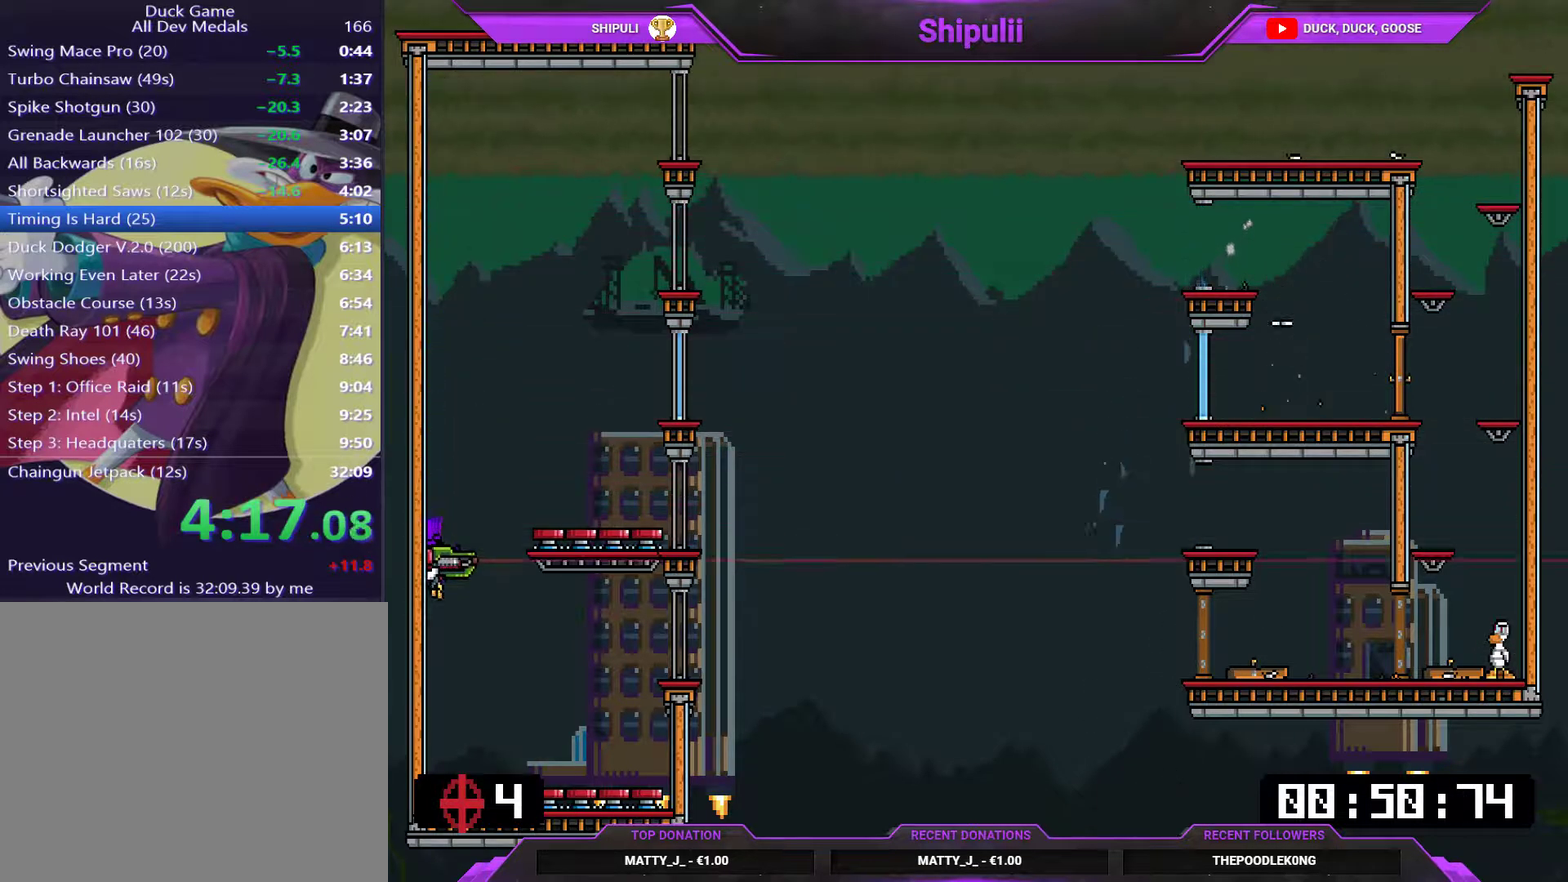
{"buttons": ["L1"], "right_stick": "center", "events": [[100, "SQUARE", "up"], [167, "SQUARE", "down"], [500, "SQUARE", "up"]]}
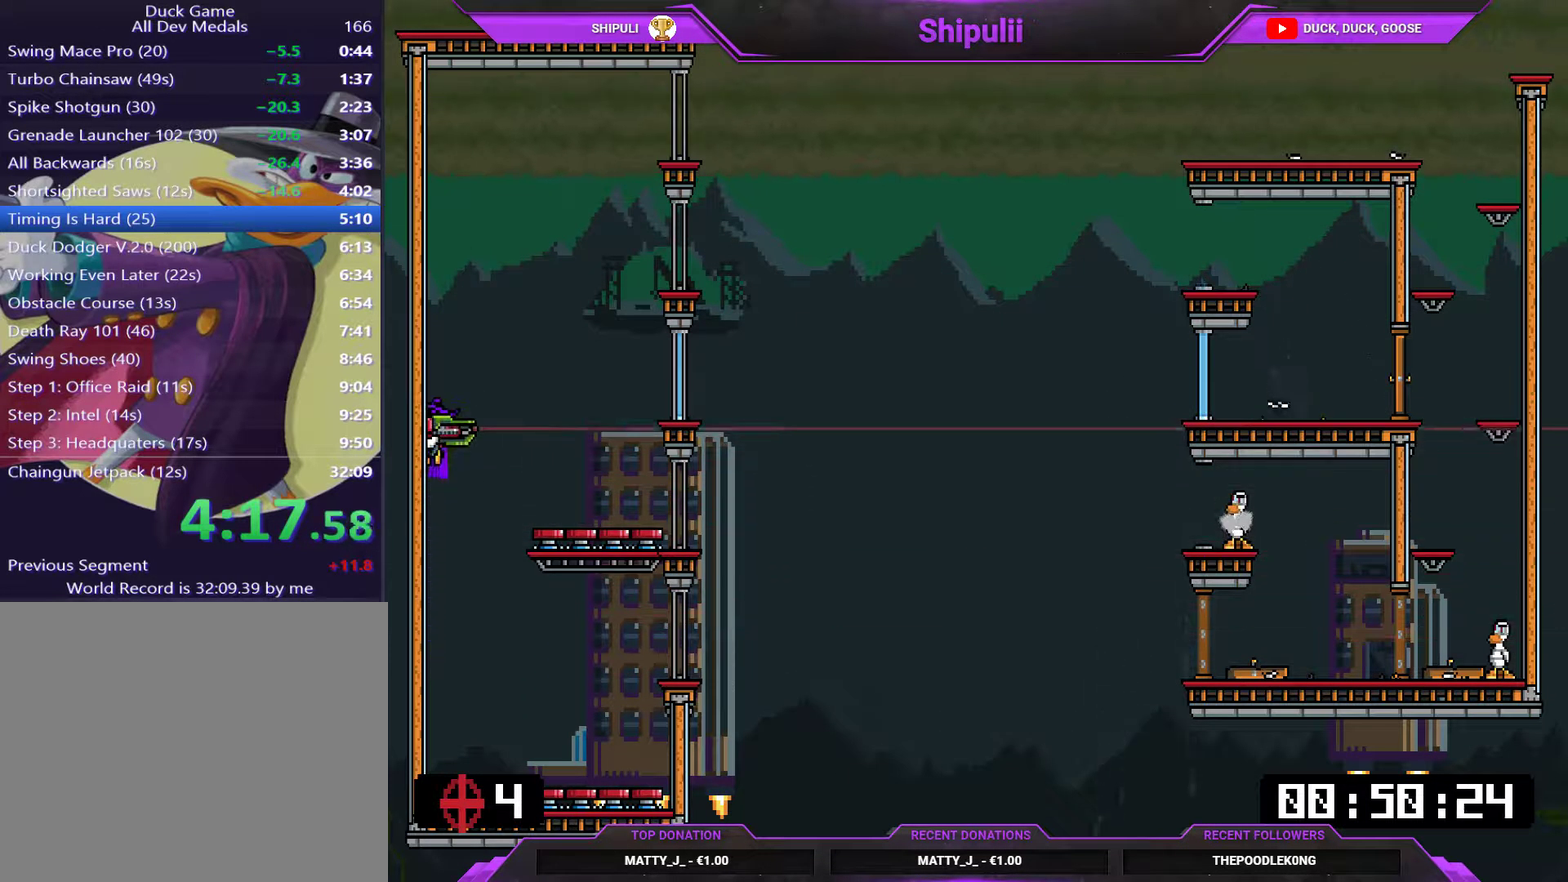
{"buttons": ["SQUARE", "L1"], "right_stick": "center", "events": [[67, "SQUARE", "down"]]}